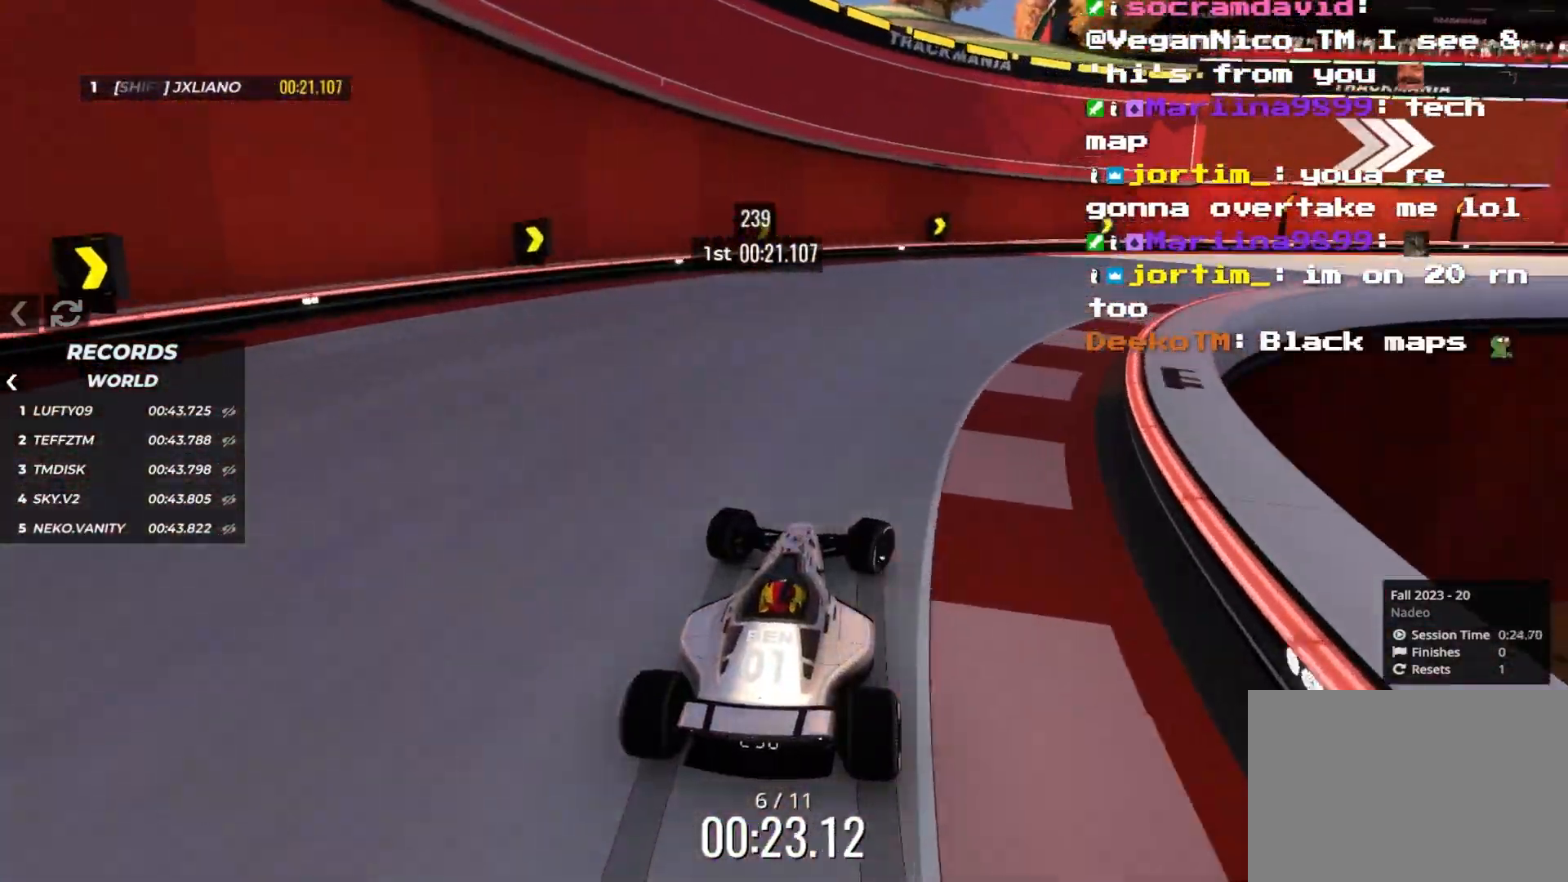
Gameplay with keyboard; each line is a JSON object with the keys held at the frame after it. "events" lists presses ("down") and releases ("up") of "down", "left", "right" and "up" between this image and that frame as [ms after this image, input, new state], when the widget could be followed in between. No other keys are recorded. Mouse input is not recorded.
{"keys": ["right", "up"], "events": []}
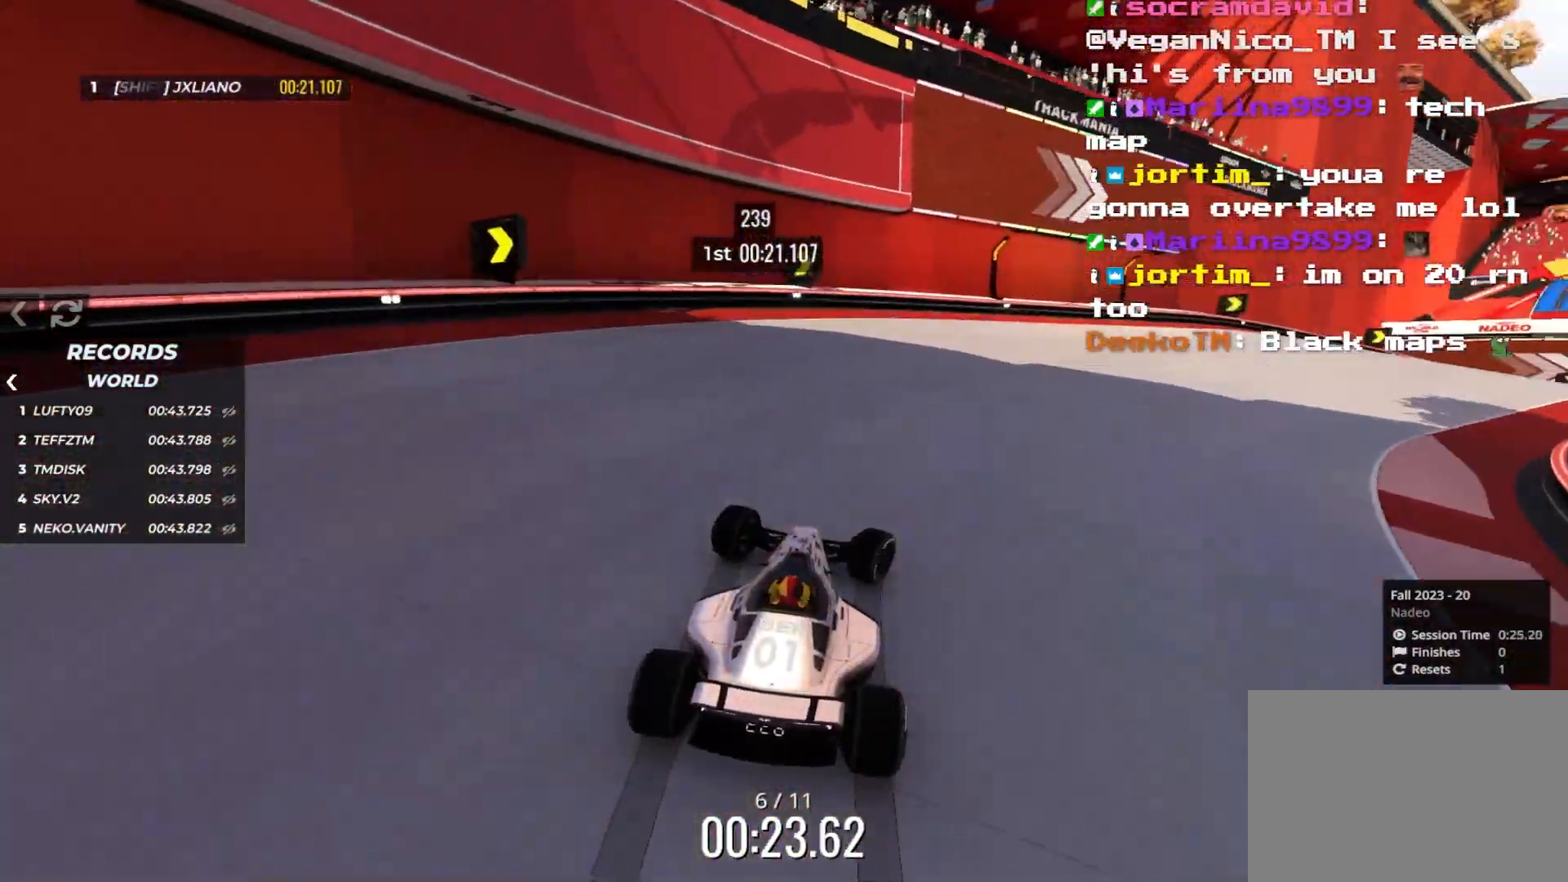
{"keys": ["right"], "events": [[400, "up", "up"]]}
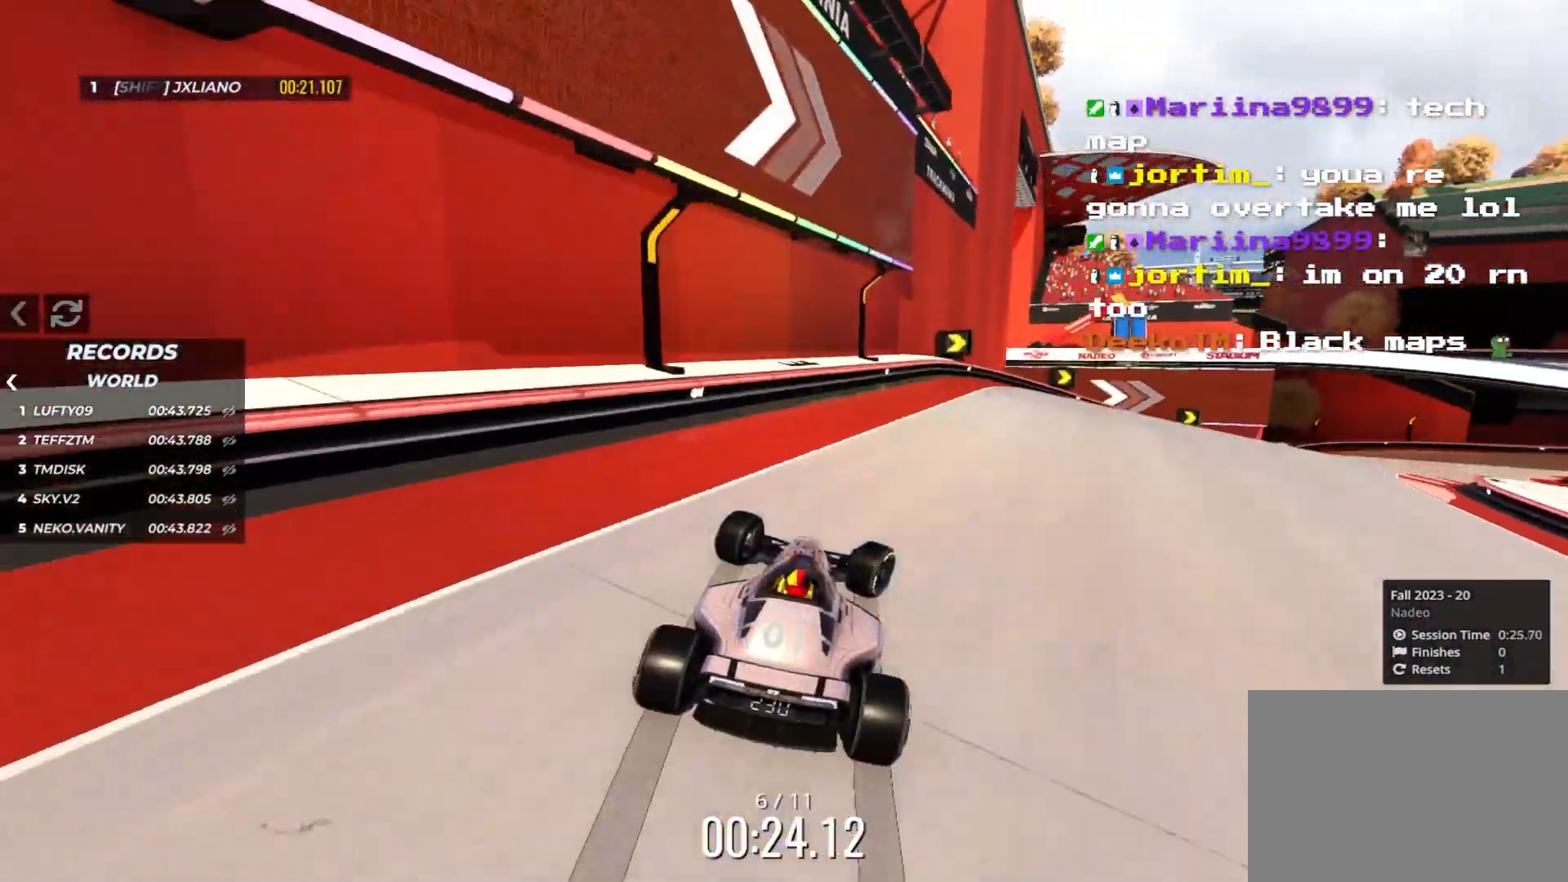
{"keys": ["right", "up"], "events": [[83, "up", "down"]]}
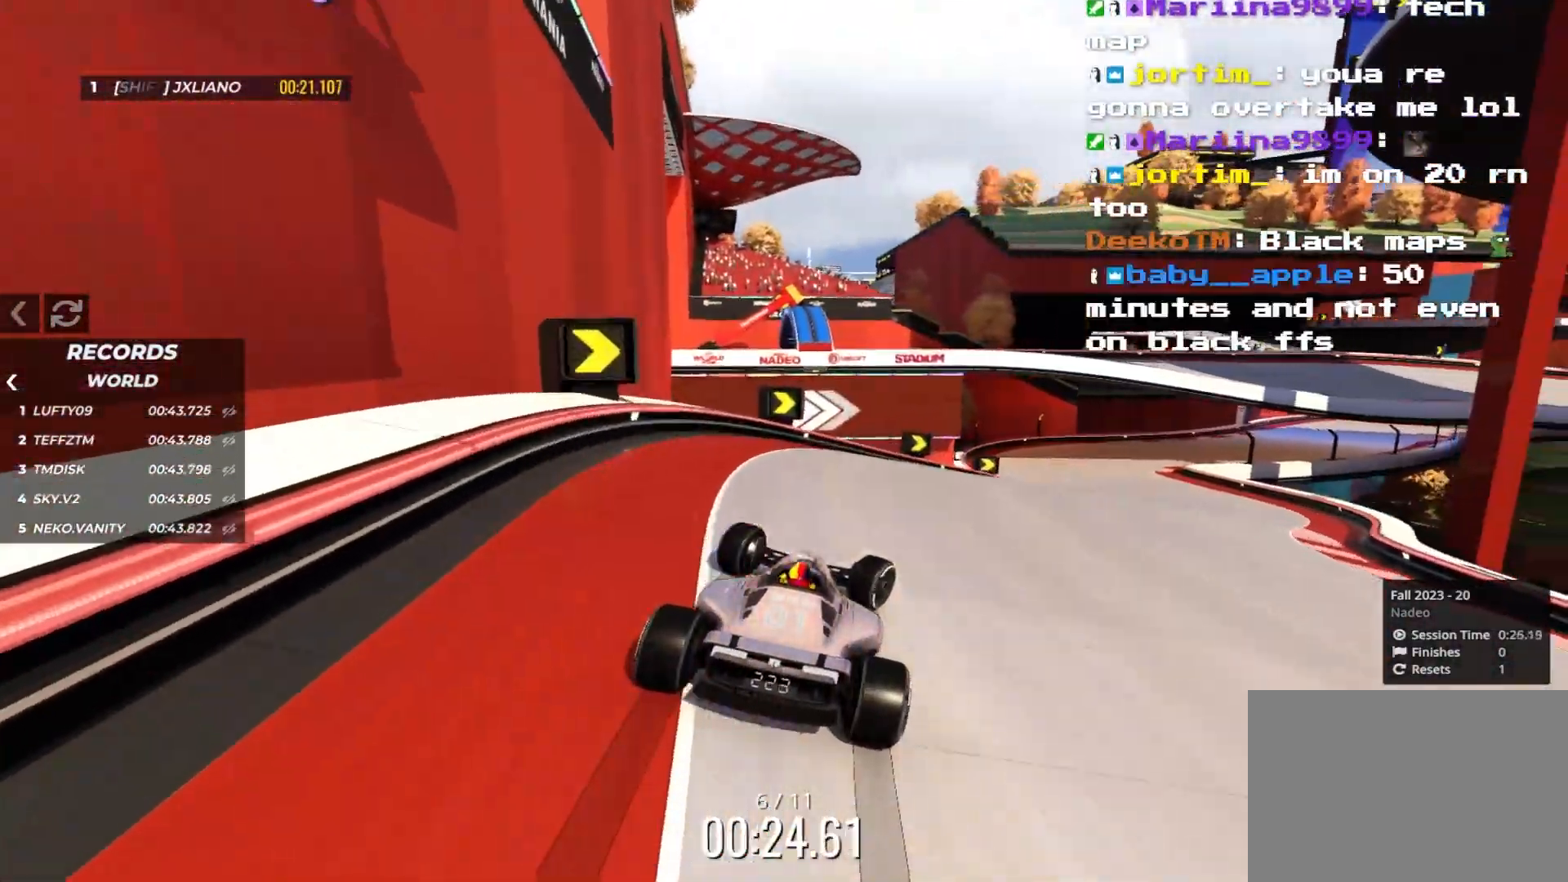
{"keys": ["up"], "events": [[266, "right", "up"]]}
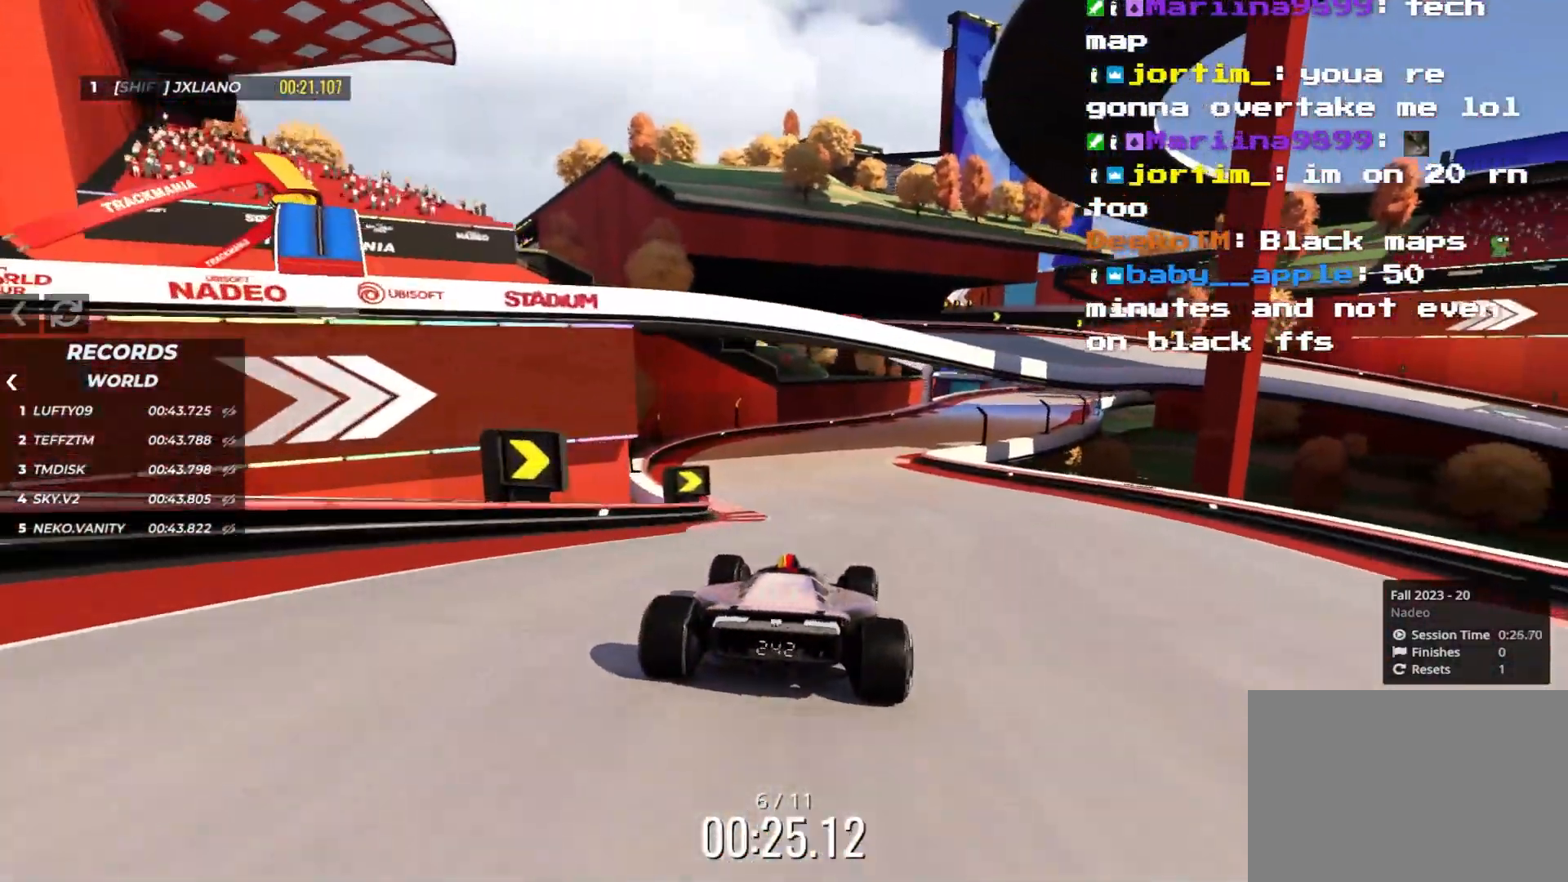
{"keys": ["right", "up"], "events": [[250, "right", "down"], [350, "right", "up"], [466, "right", "down"]]}
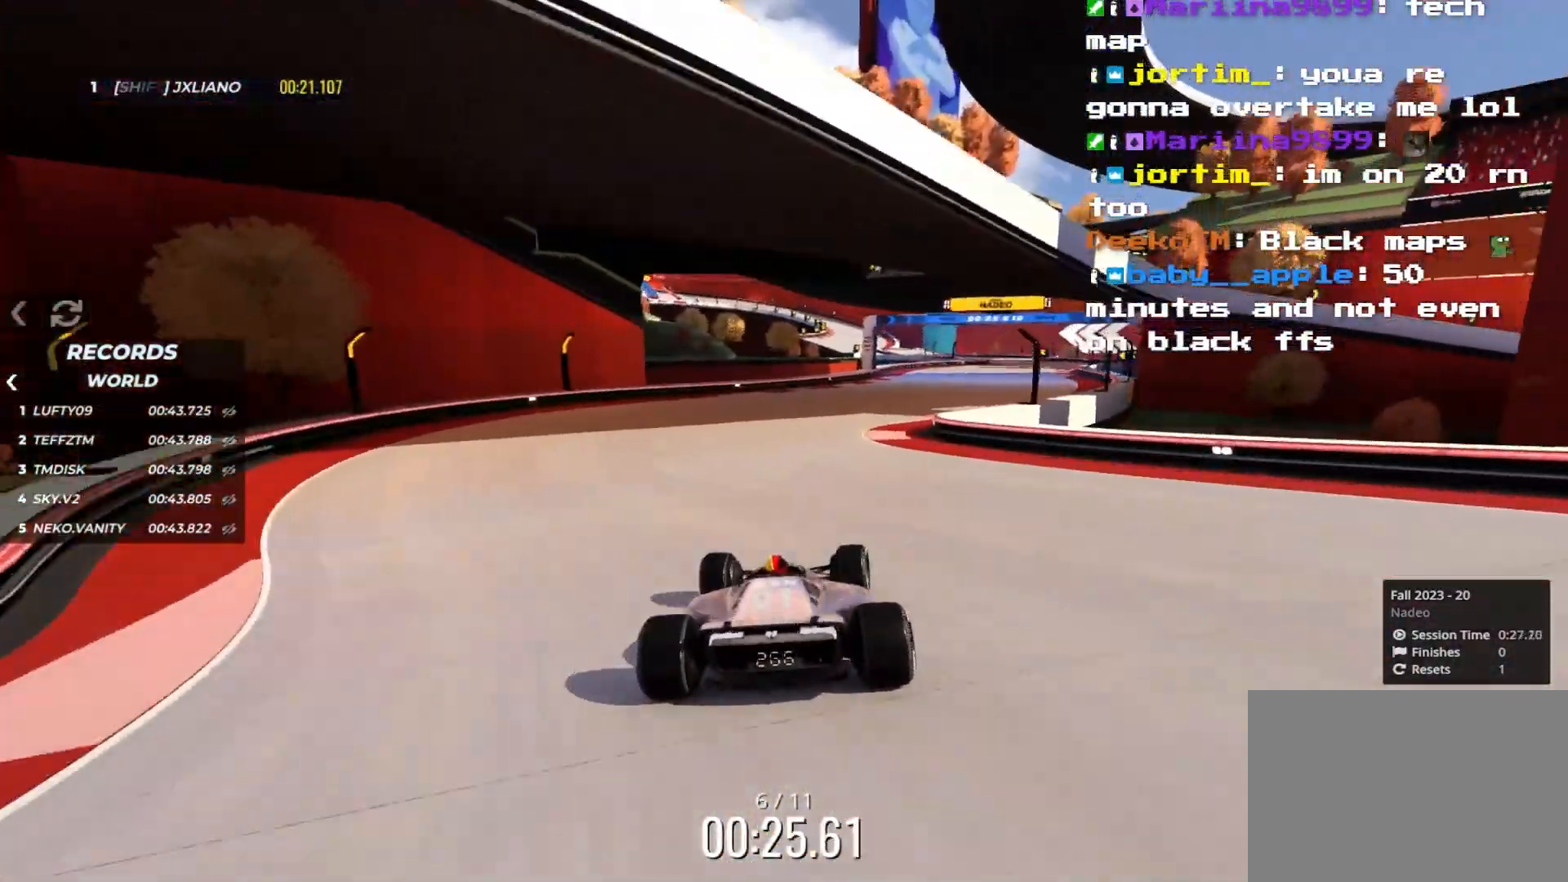
{"keys": ["up"], "events": [[83, "right", "up"], [166, "right", "down"], [300, "right", "up"], [350, "right", "down"], [466, "right", "up"]]}
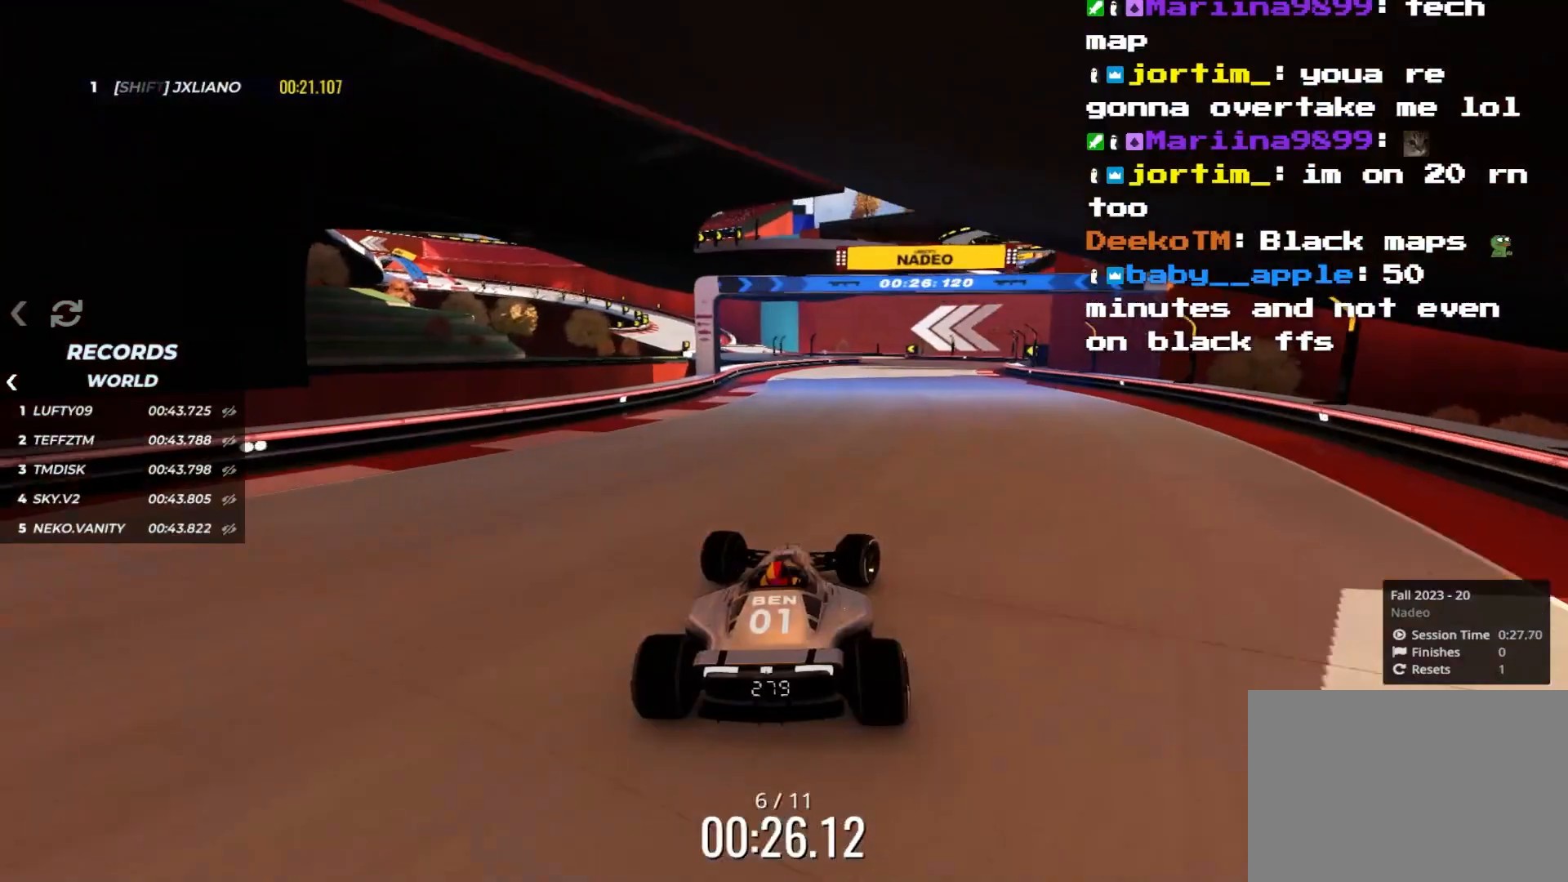
{"keys": ["up"], "events": [[50, "right", "down"], [250, "right", "up"], [366, "left", "down"], [450, "left", "up"]]}
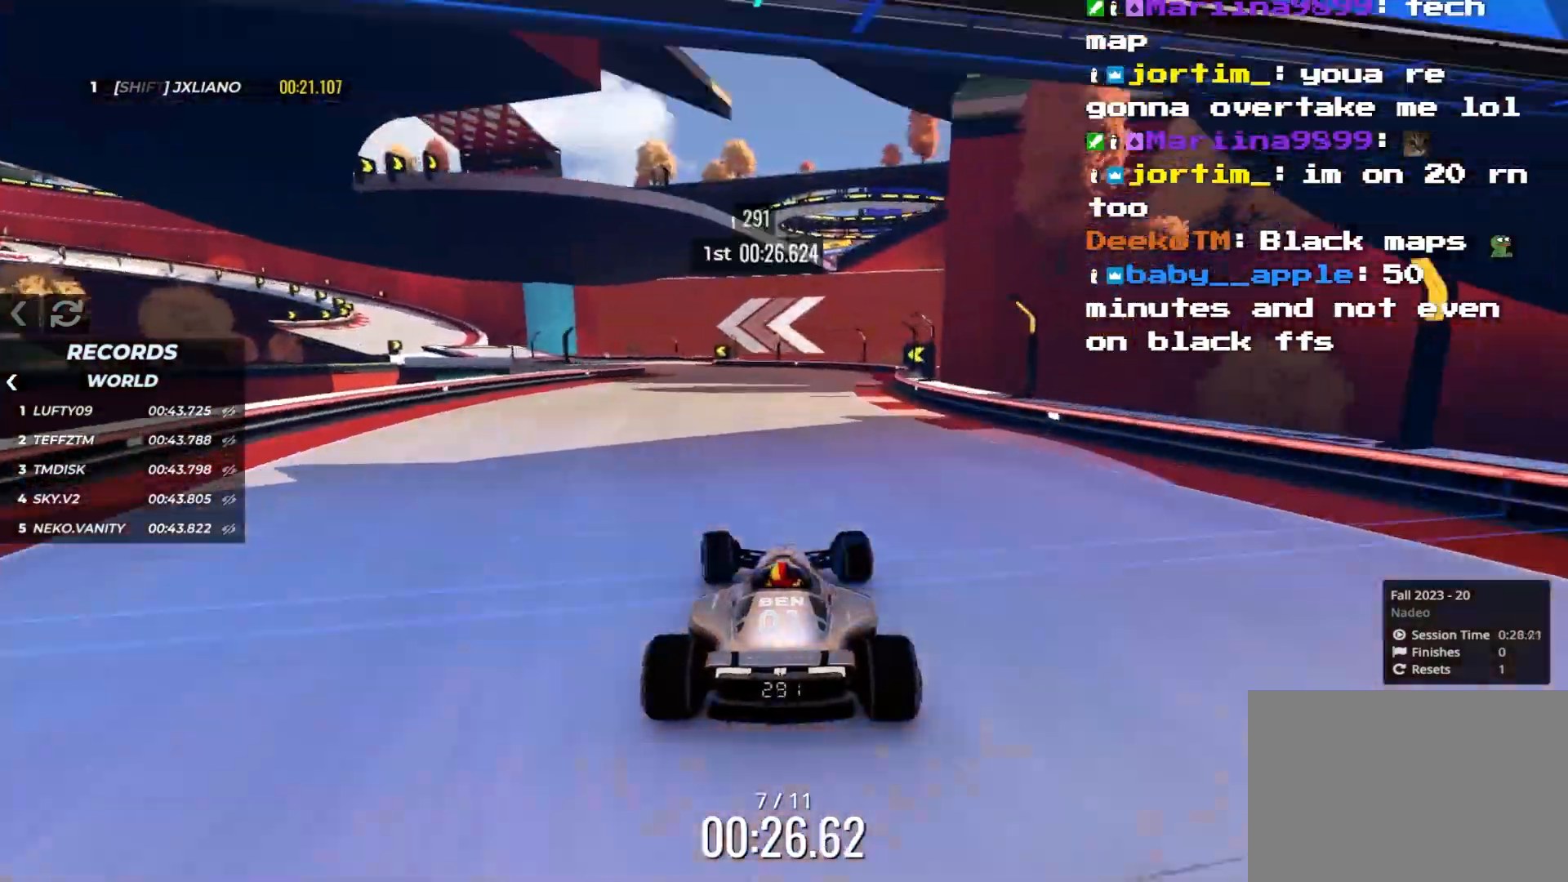
{"keys": ["left", "up"], "events": [[83, "left", "down"], [183, "left", "up"], [283, "left", "down"], [383, "left", "up"], [483, "left", "down"]]}
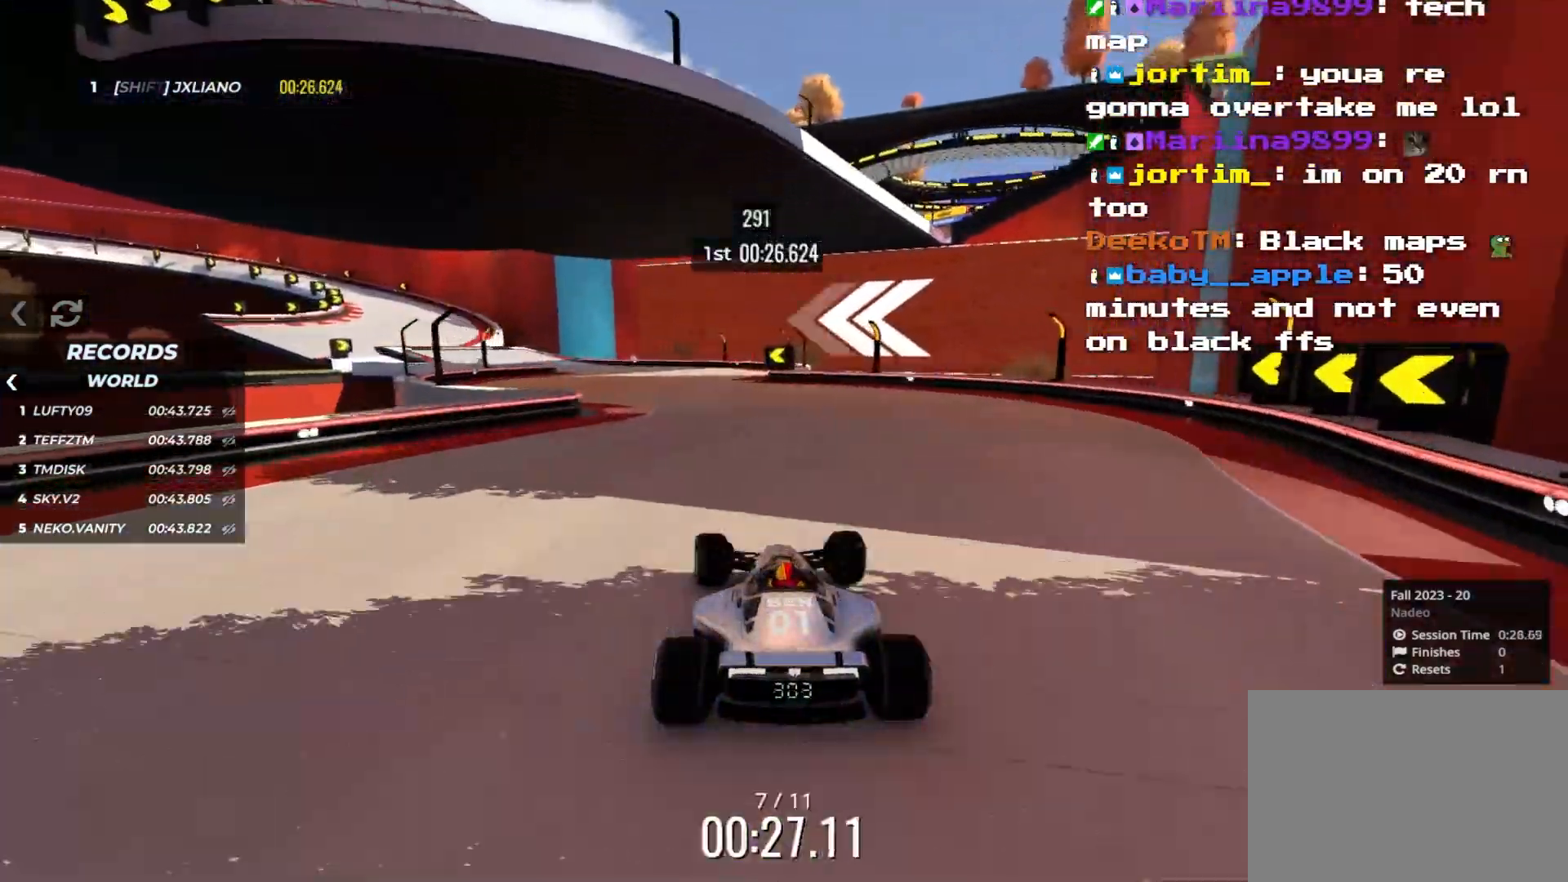
{"keys": ["up"], "events": [[116, "left", "up"], [166, "left", "down"], [483, "left", "up"]]}
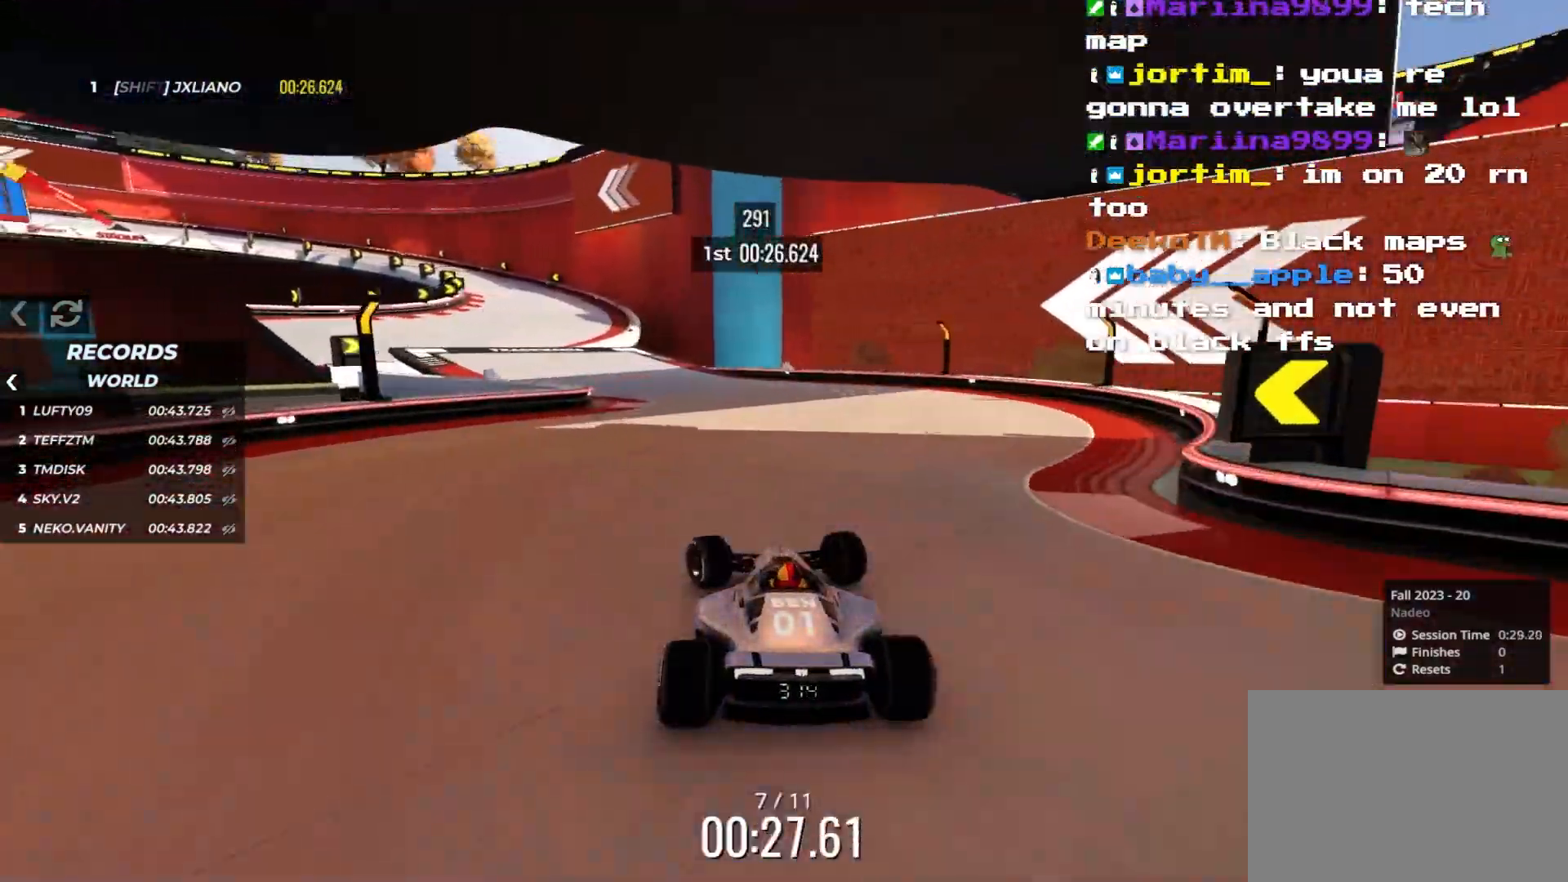
{"keys": ["left", "up"], "events": [[83, "left", "down"], [183, "left", "up"], [283, "left", "down"], [383, "left", "up"], [466, "left", "down"]]}
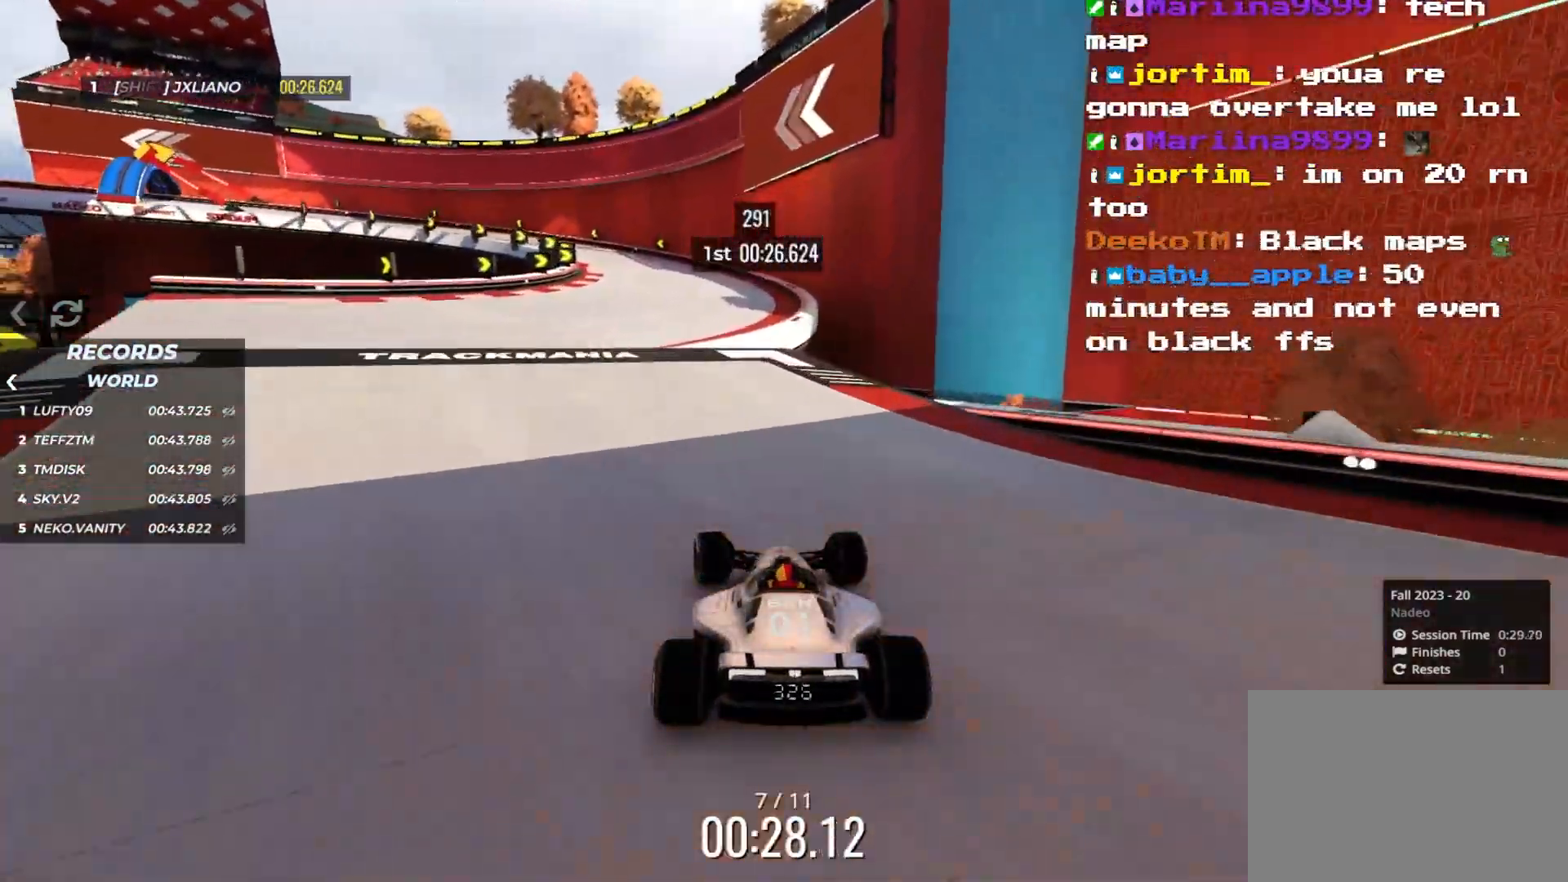
{"keys": ["down", "right", "up"], "events": [[383, "left", "up"], [383, "right", "down"], [416, "down", "down"]]}
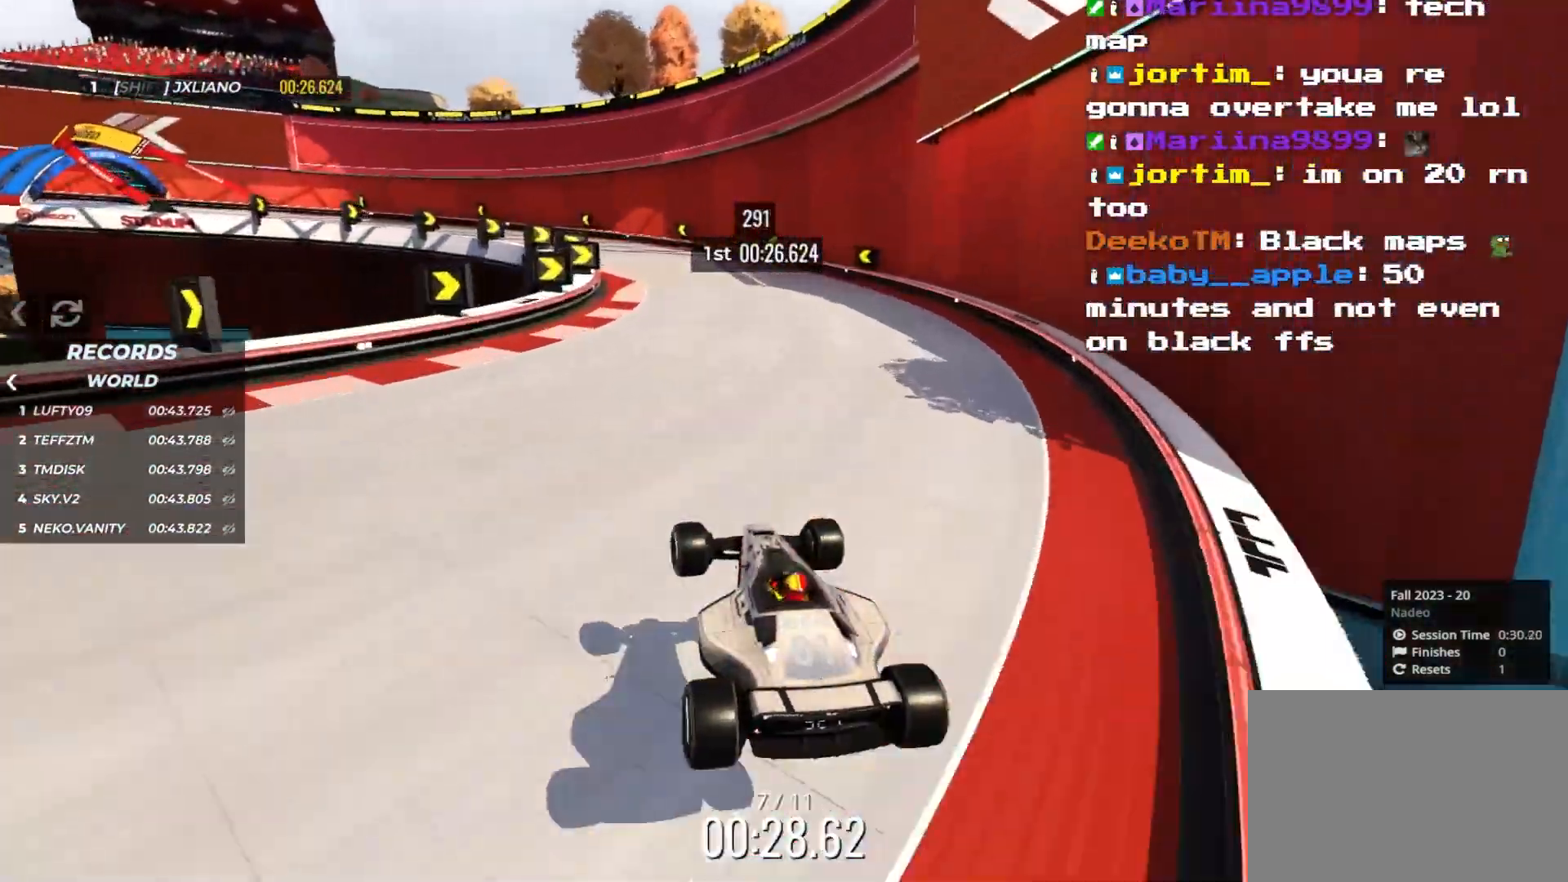
{"keys": ["left", "up"], "events": [[16, "down", "up"], [100, "left", "down"], [100, "right", "up"]]}
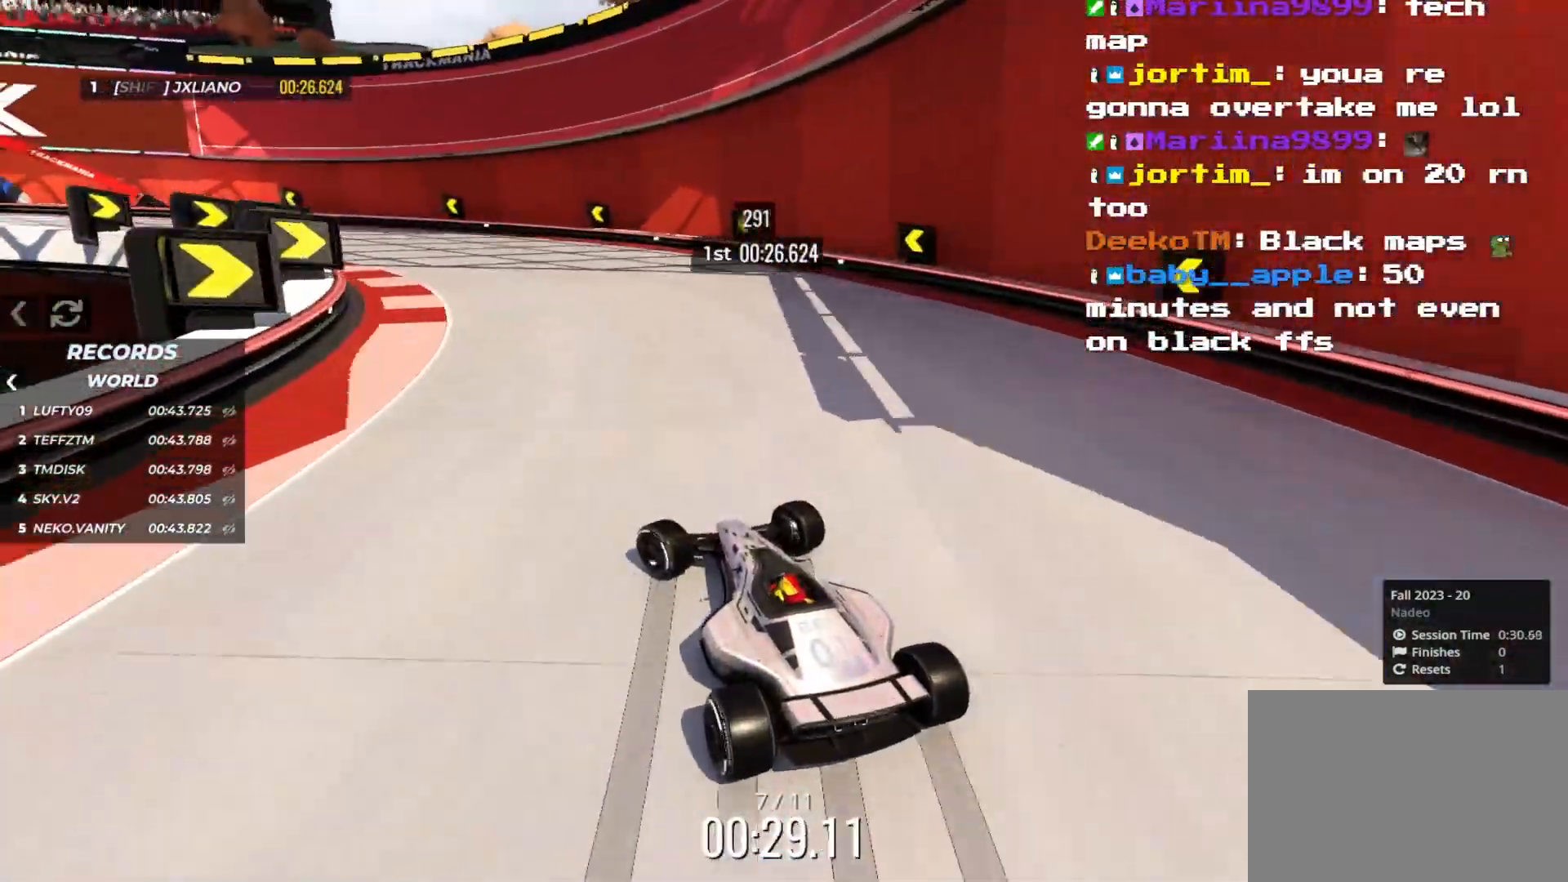
{"keys": ["left", "up"], "events": []}
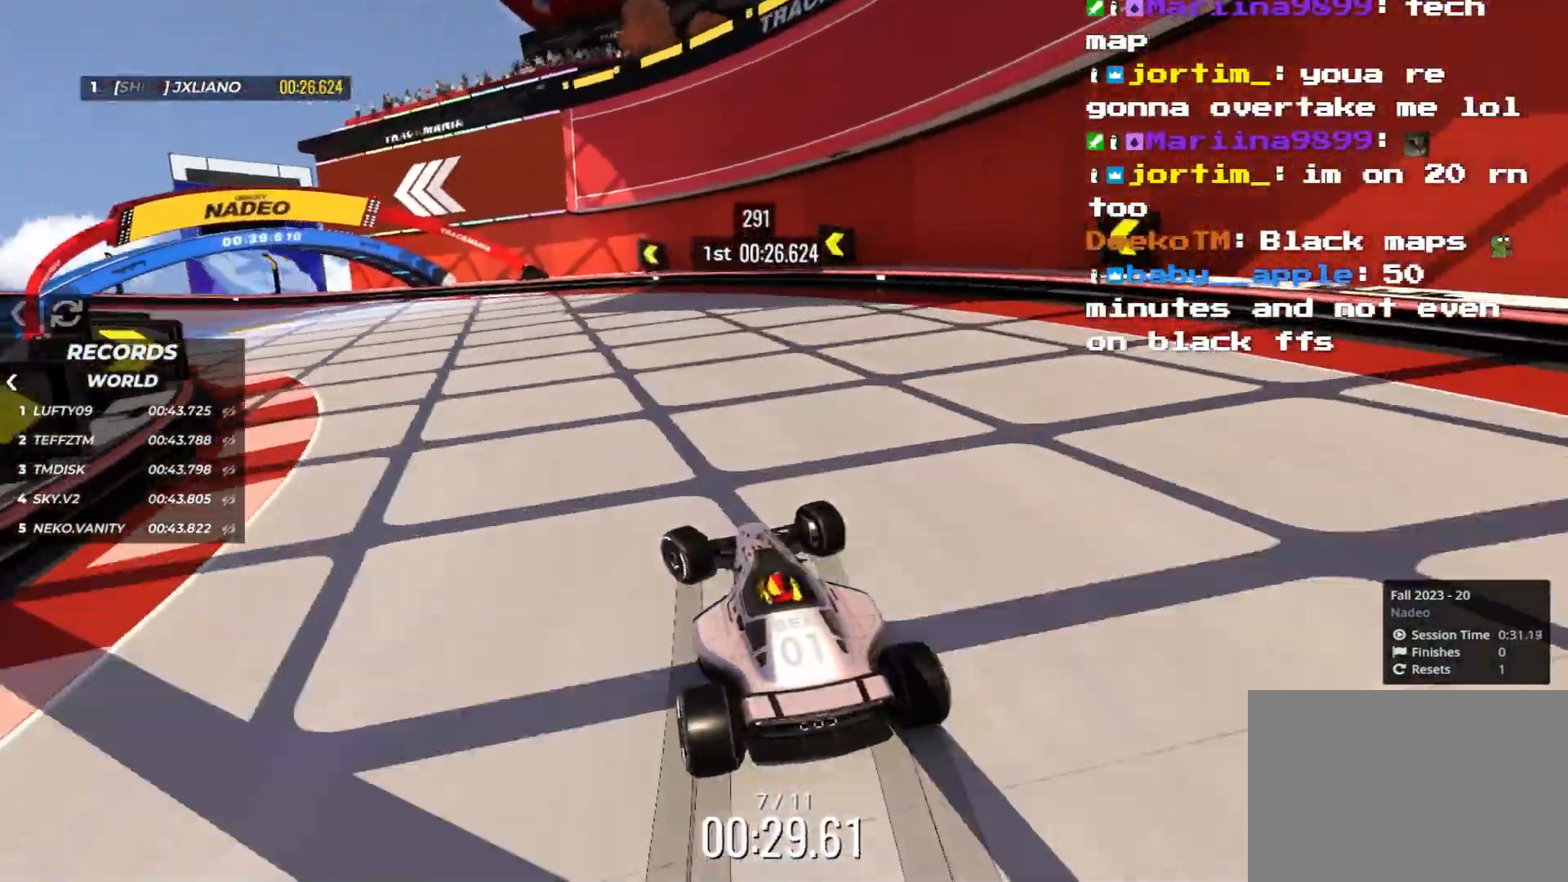
{"keys": ["left", "up"], "events": [[133, "up", "up"], [216, "up", "down"]]}
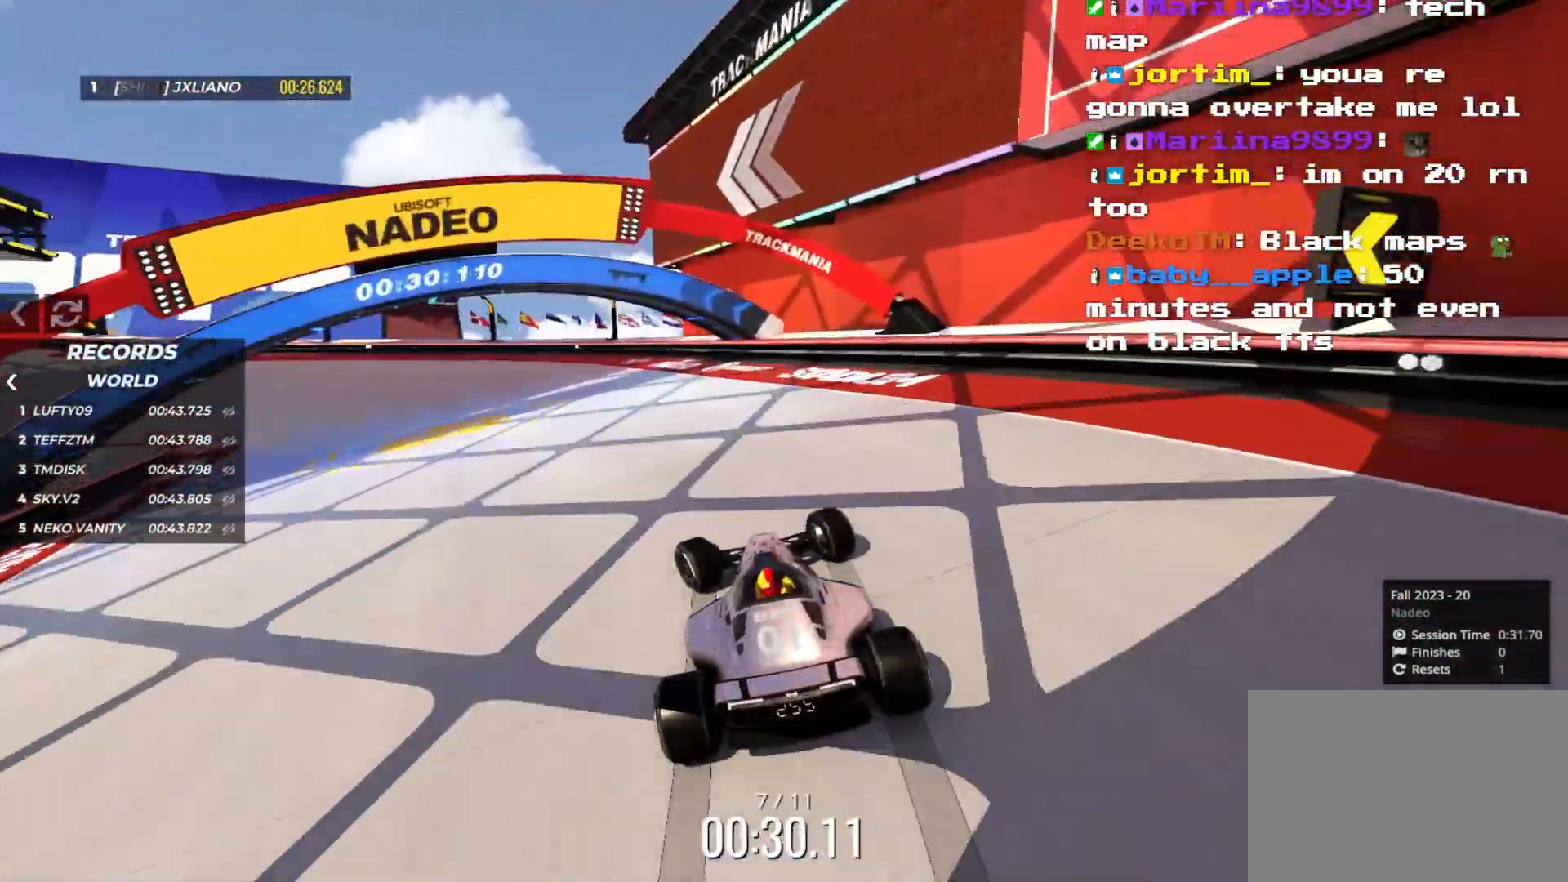
{"keys": ["left", "up"], "events": [[33, "down", "down"], [33, "up", "up"], [116, "down", "up"], [266, "down", "down"], [333, "down", "up"], [416, "up", "down"]]}
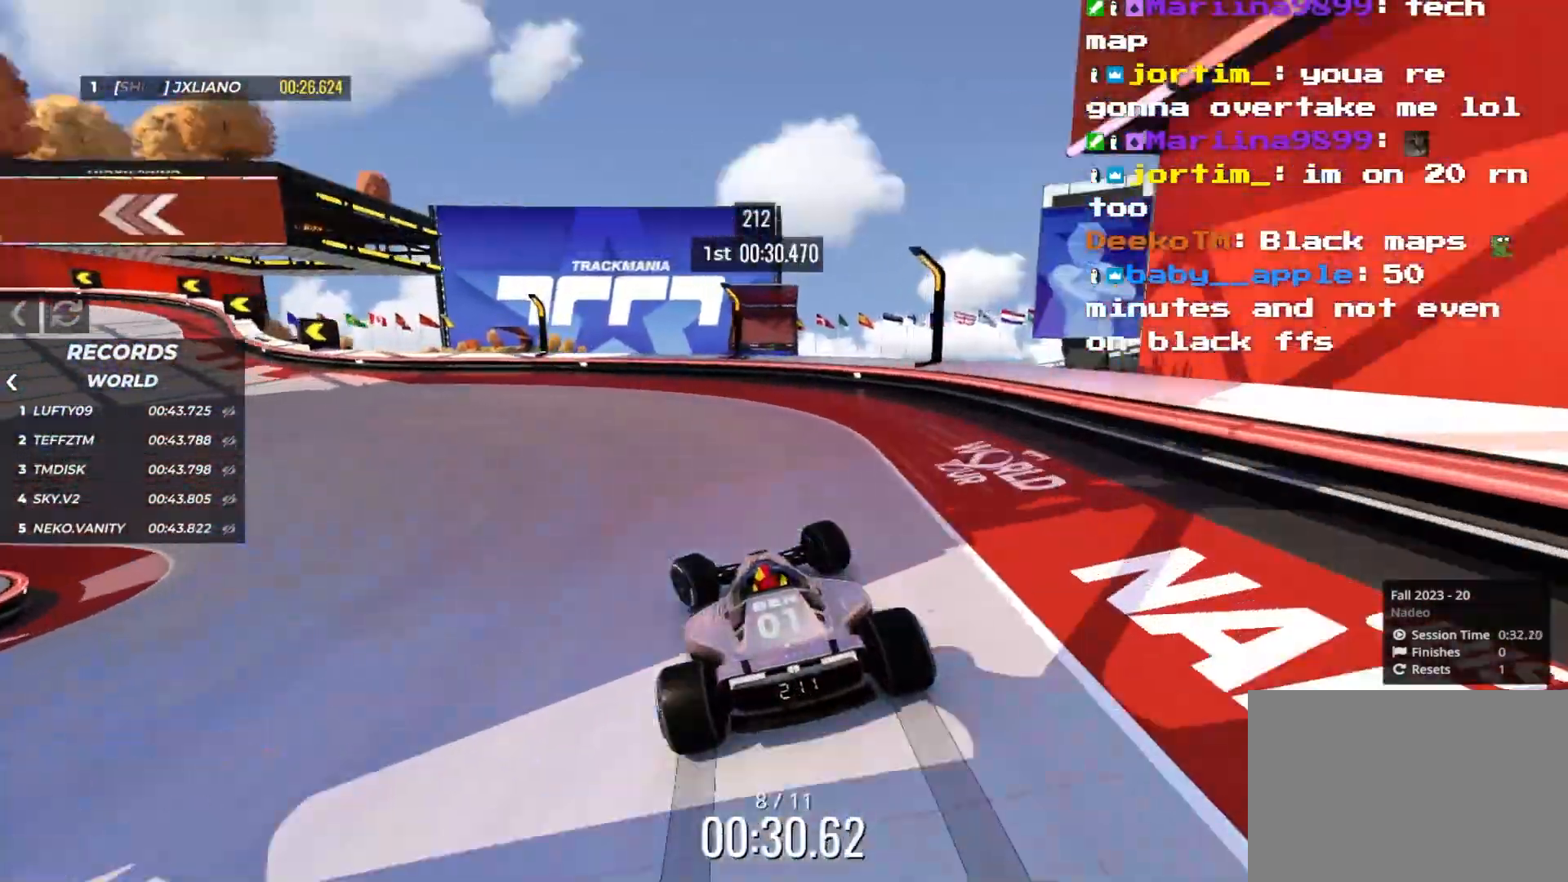
{"keys": ["left"], "events": [[433, "up", "up"]]}
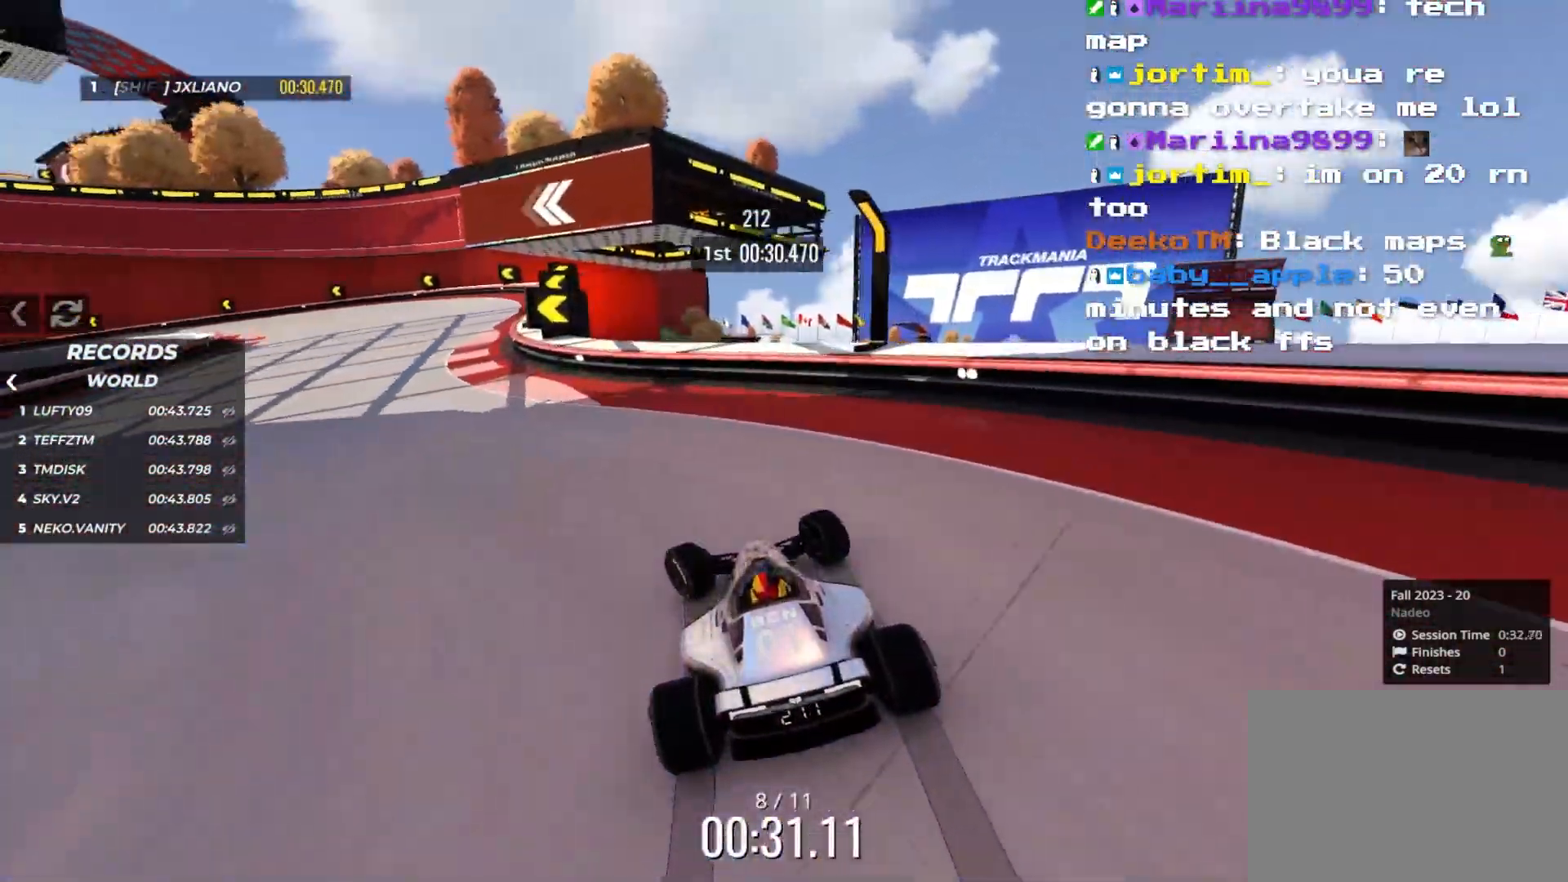
{"keys": ["right", "up"], "events": [[150, "up", "down"], [316, "left", "up"], [333, "right", "down"]]}
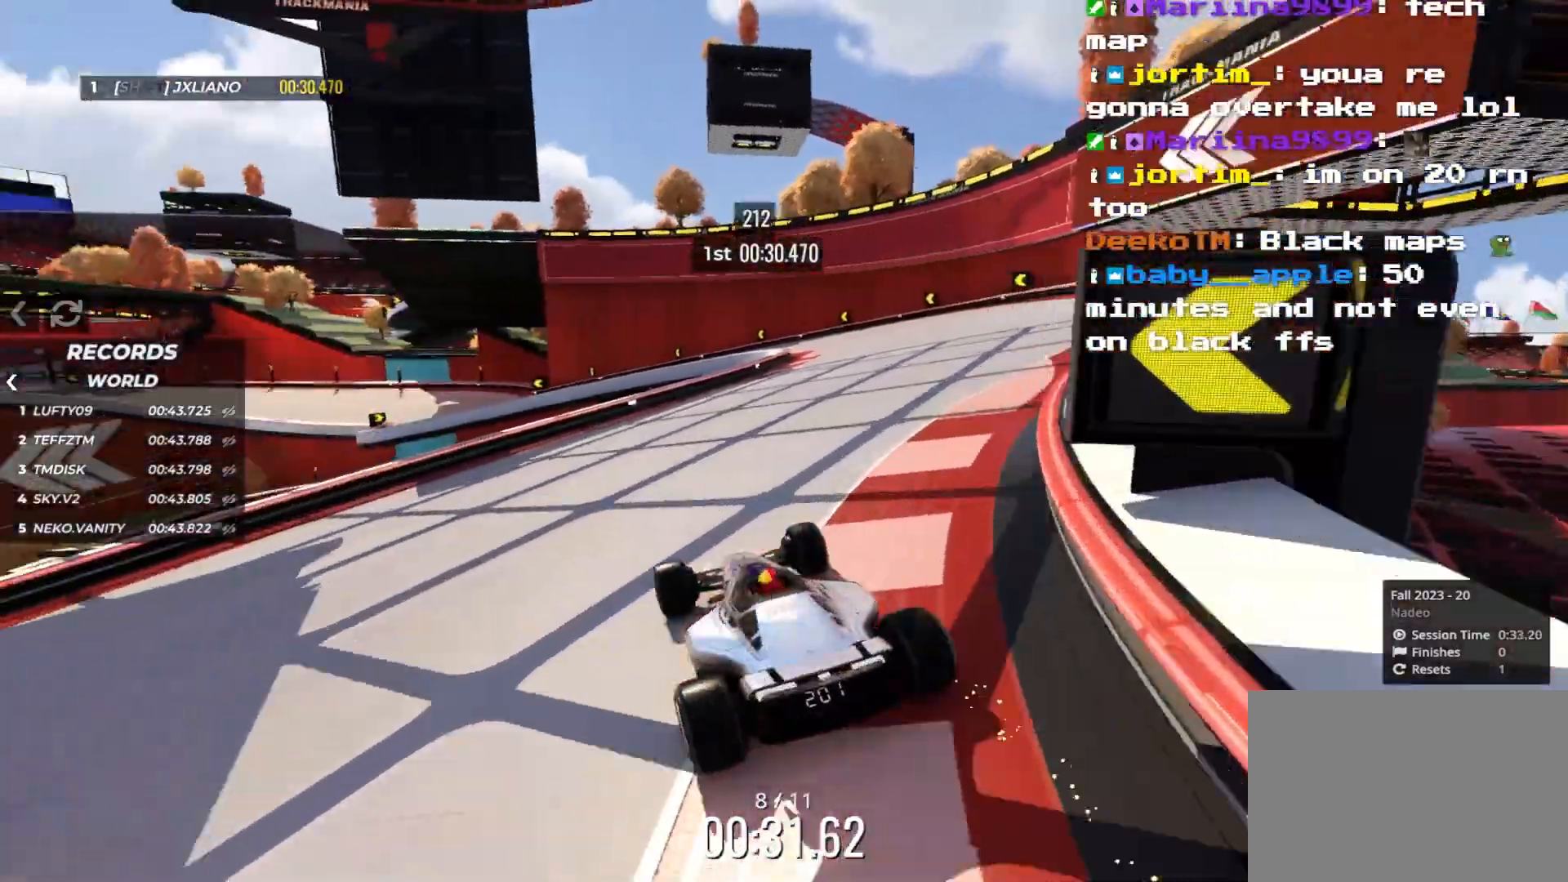
{"keys": ["up"], "events": [[150, "right", "up"], [216, "right", "down"], [483, "right", "up"]]}
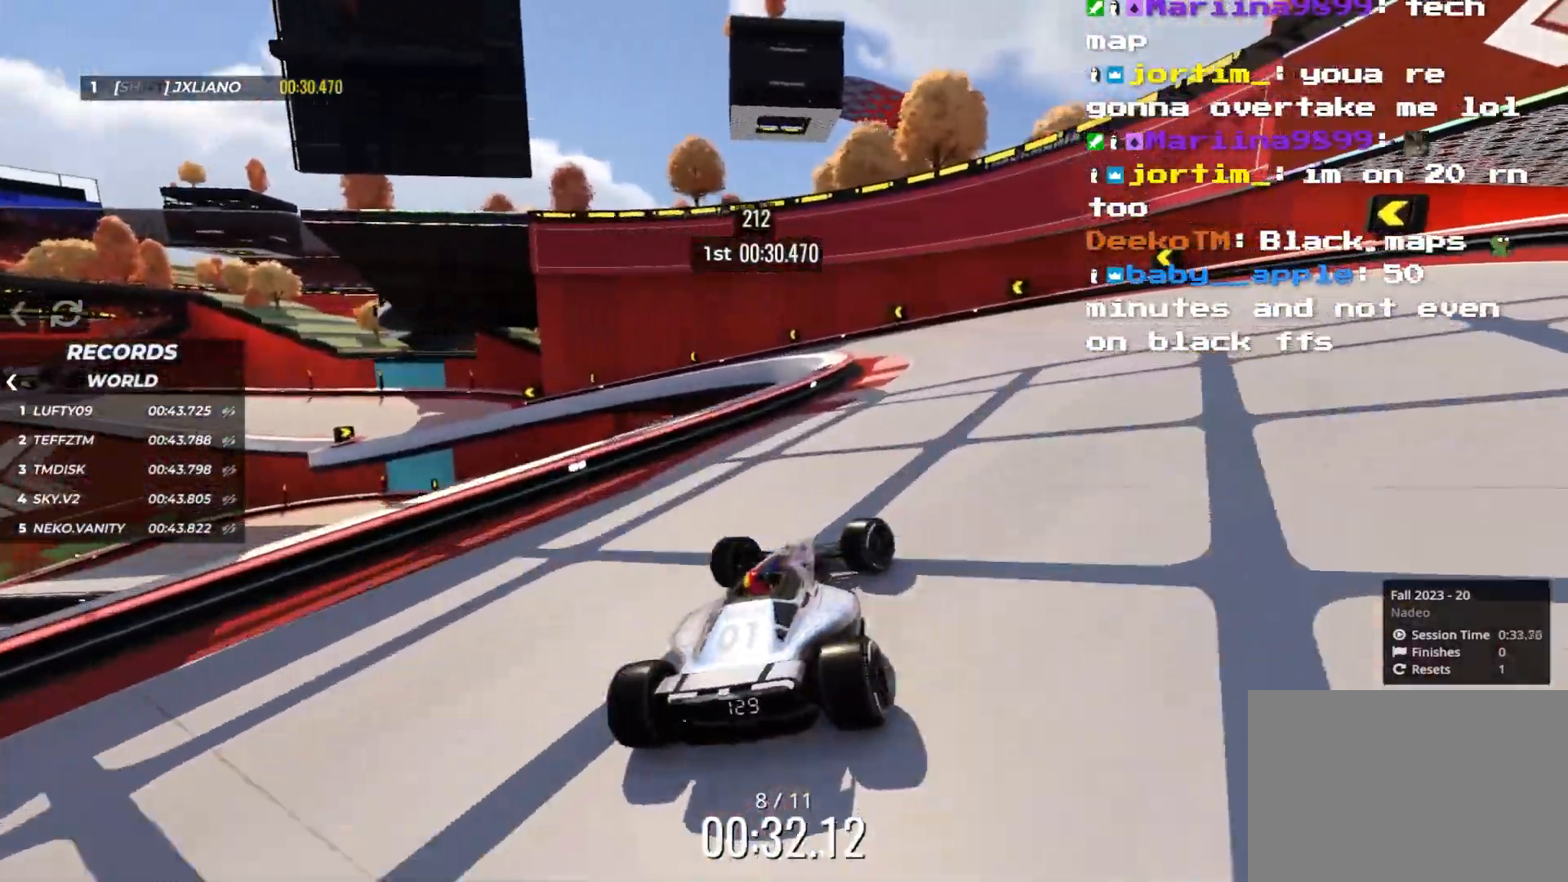
{"keys": ["left", "up"], "events": [[166, "left", "down"], [283, "left", "up"], [450, "left", "down"]]}
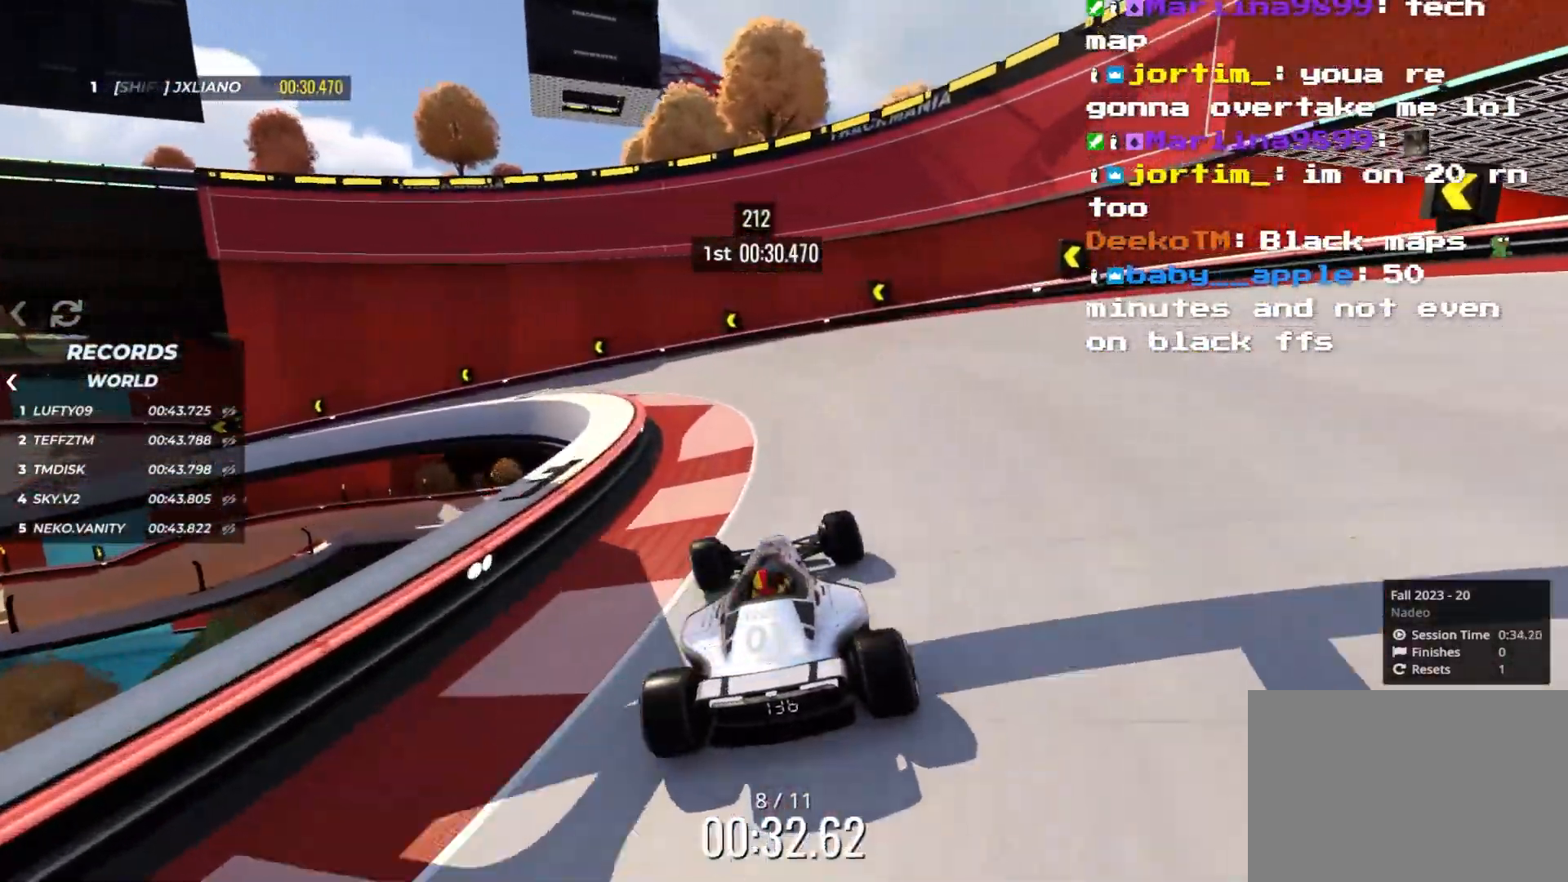
{"keys": ["up"], "events": [[66, "left", "up"], [150, "left", "down"], [466, "left", "up"]]}
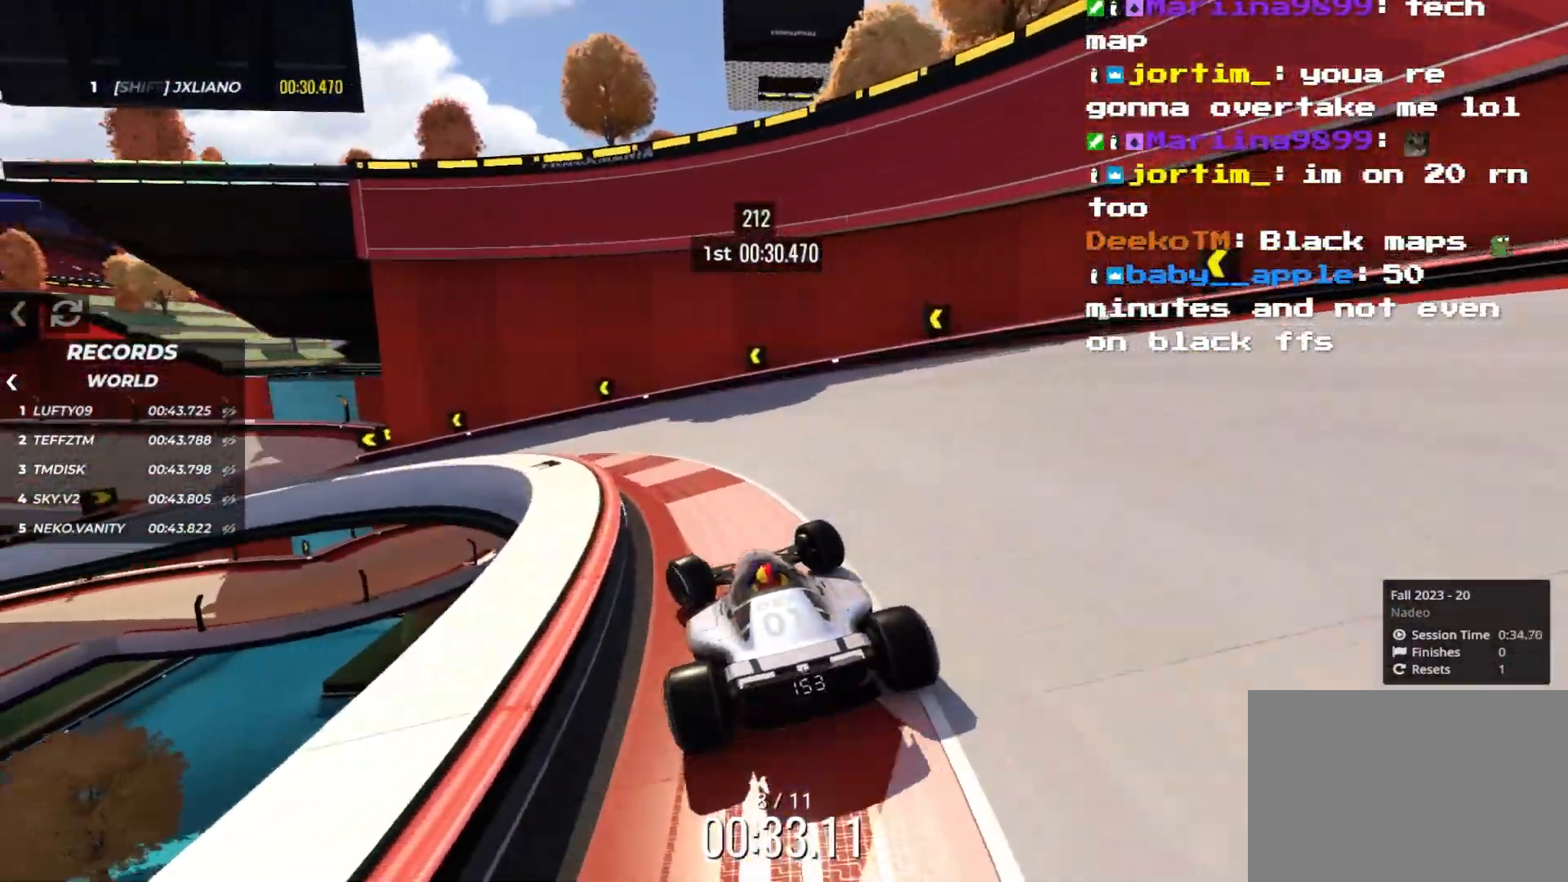
{"keys": ["left", "up"], "events": [[50, "left", "down"], [166, "left", "up"], [266, "left", "down"], [350, "left", "up"], [433, "left", "down"]]}
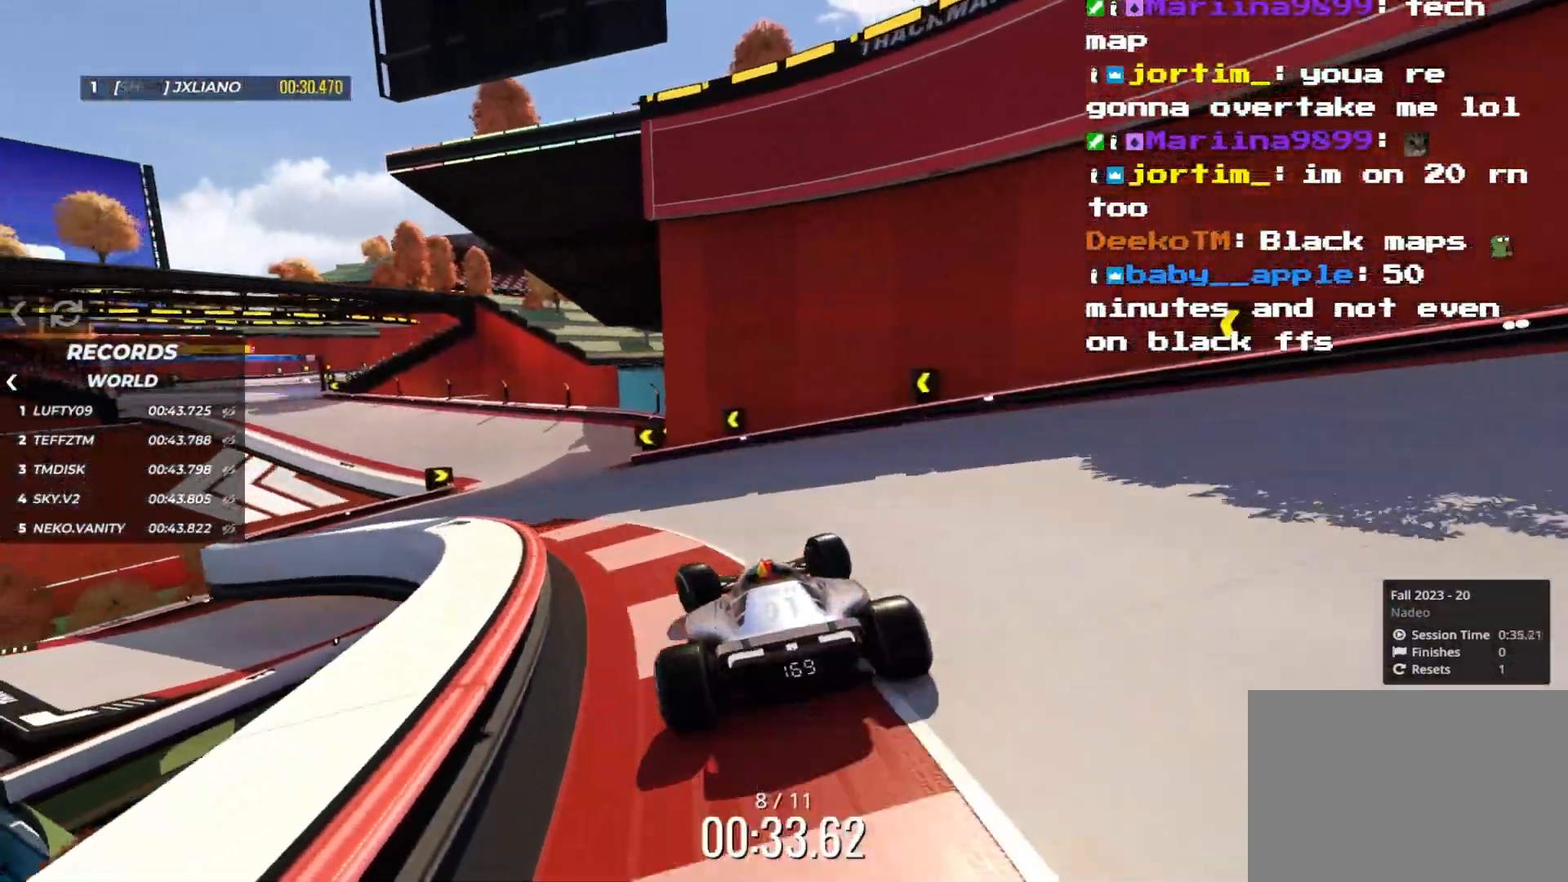
{"keys": ["left", "up"], "events": [[33, "left", "up"], [183, "left", "down"], [250, "left", "up"], [416, "left", "down"]]}
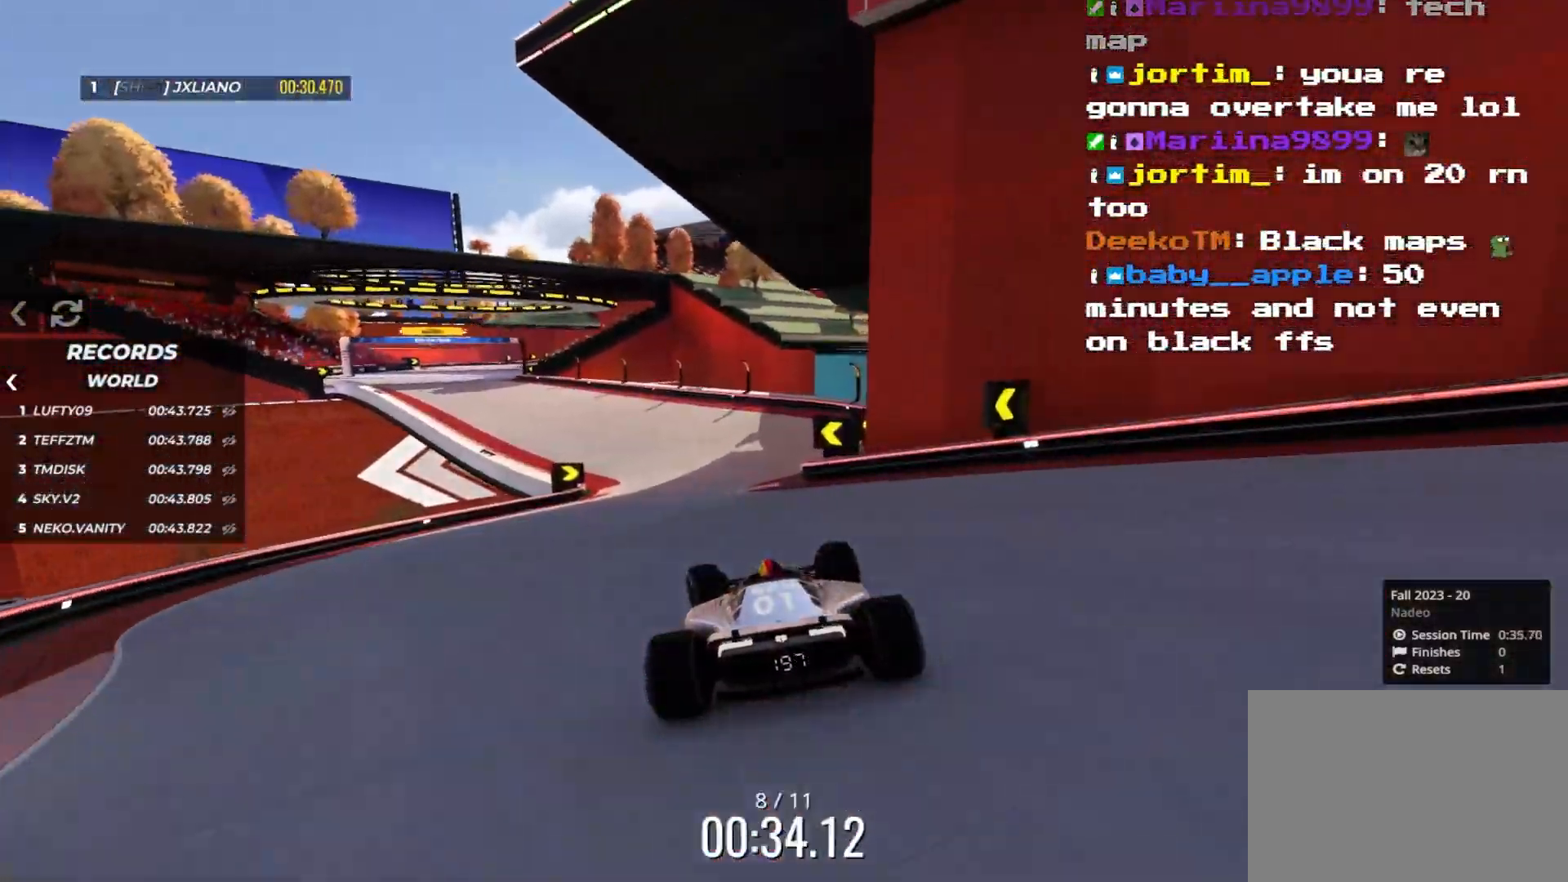
{"keys": ["up"], "events": [[16, "left", "up"], [166, "left", "down"], [216, "left", "up"]]}
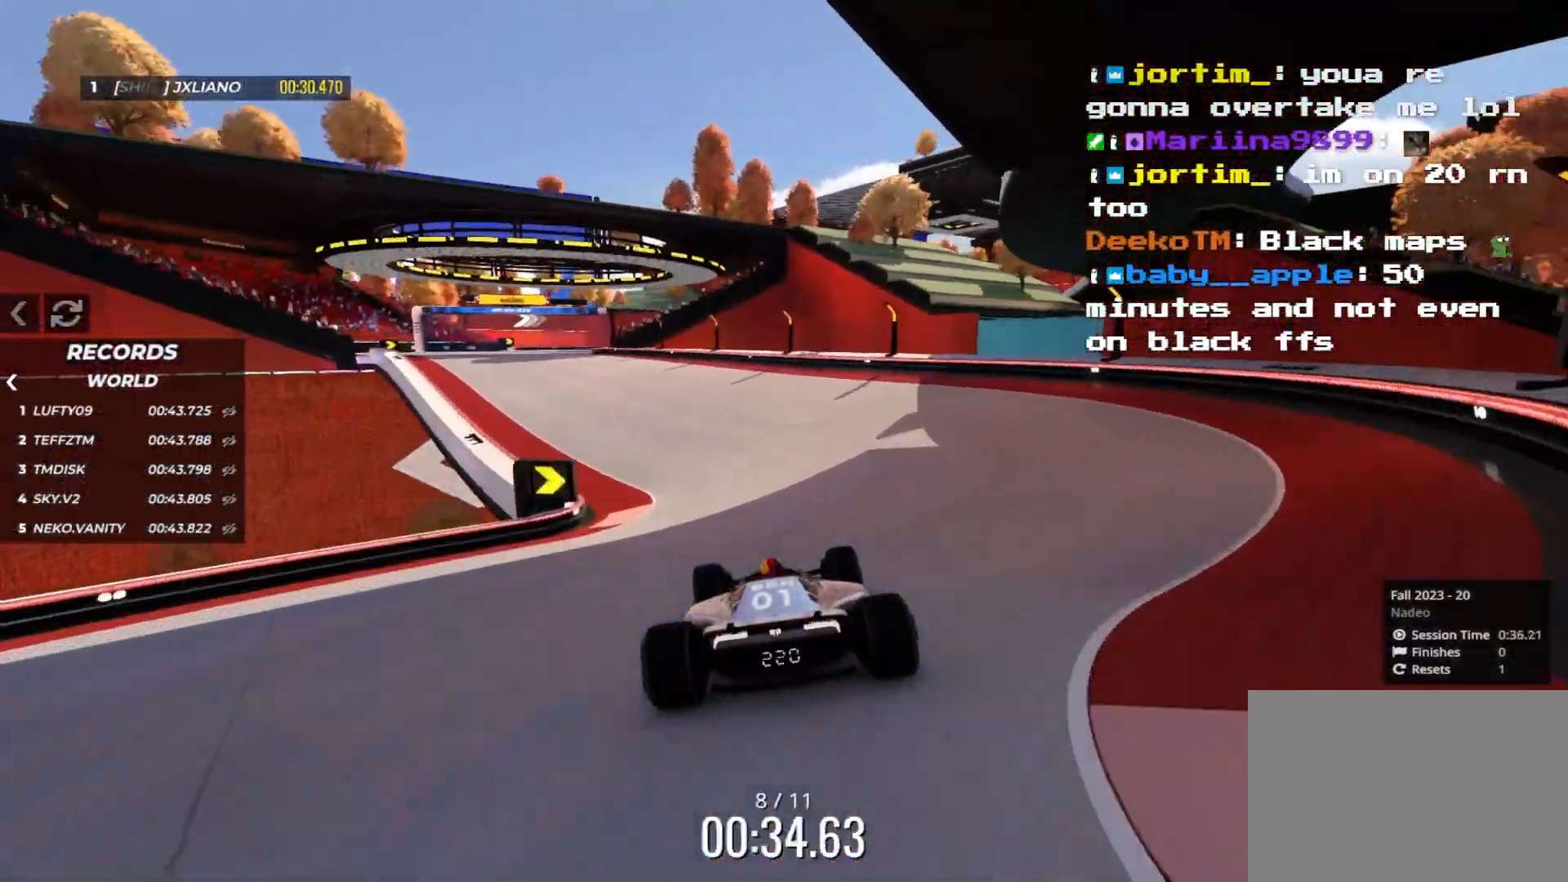
{"keys": ["up"], "events": [[83, "left", "down"], [183, "left", "up"], [333, "left", "down"], [416, "left", "up"]]}
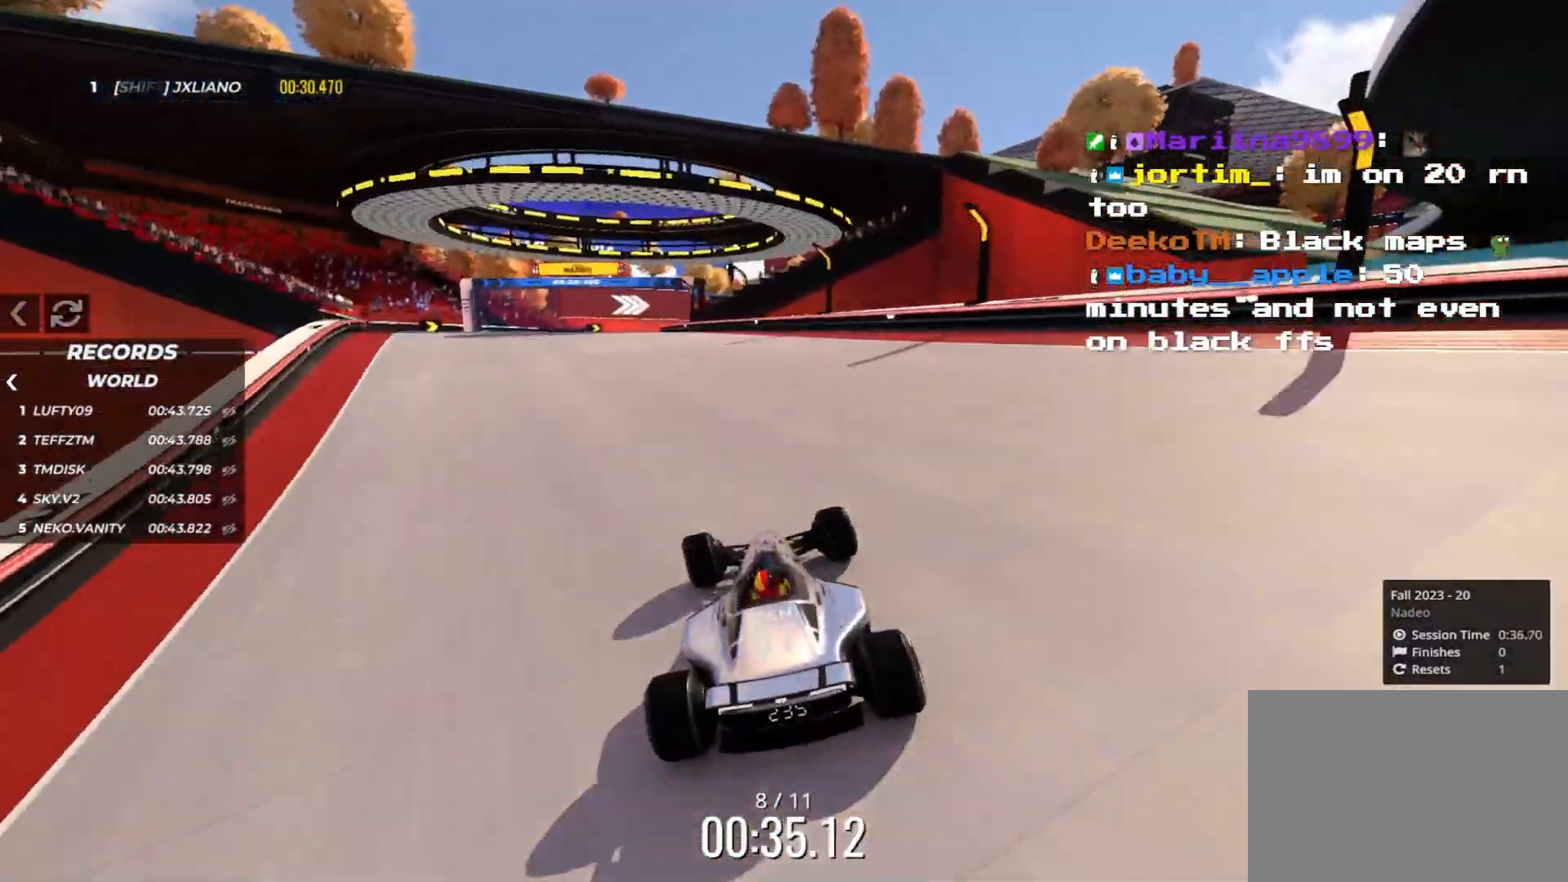
{"keys": ["up"], "events": [[33, "left", "down"], [366, "left", "up"]]}
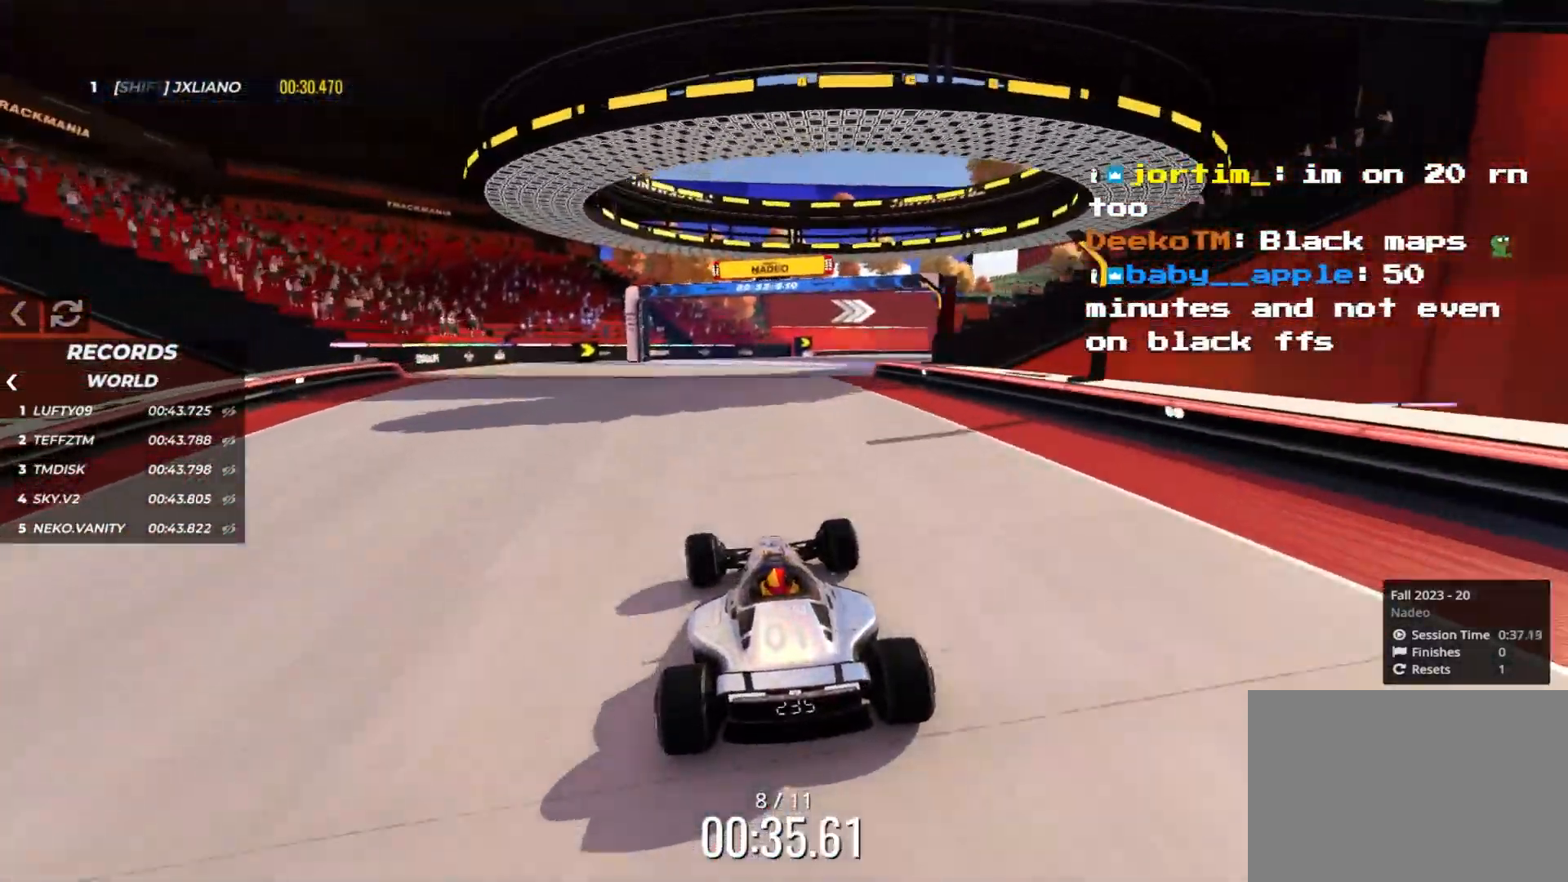
{"keys": ["right", "up"], "events": [[50, "right", "down"], [150, "right", "up"], [300, "right", "down"], [416, "right", "up"], [500, "right", "down"]]}